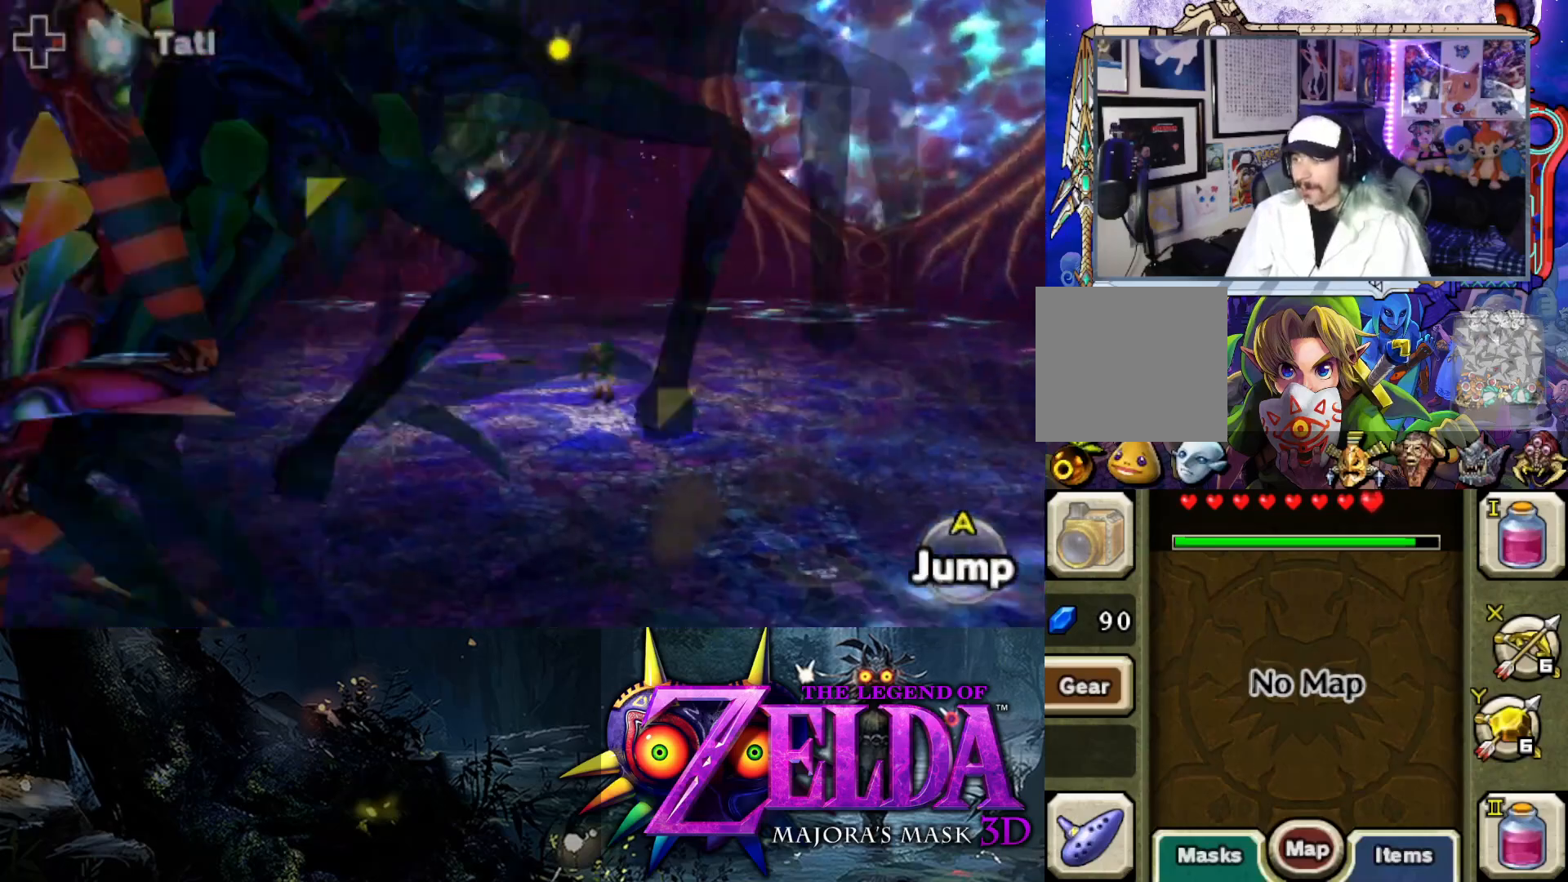
Gameplay with a controller (Xbox layout); each line is a JSON object with the inputs held at the frame after it. "events" lists button and stick changes between this image and that frame as [ms after this image, input, new state], when the widget could be followed in between.
{"buttons": ["L2", "R1"], "left_stick": "down-right", "right_stick": "left", "events": [[167, "right_stick", "left"], [233, "left_stick", "down-right"]]}
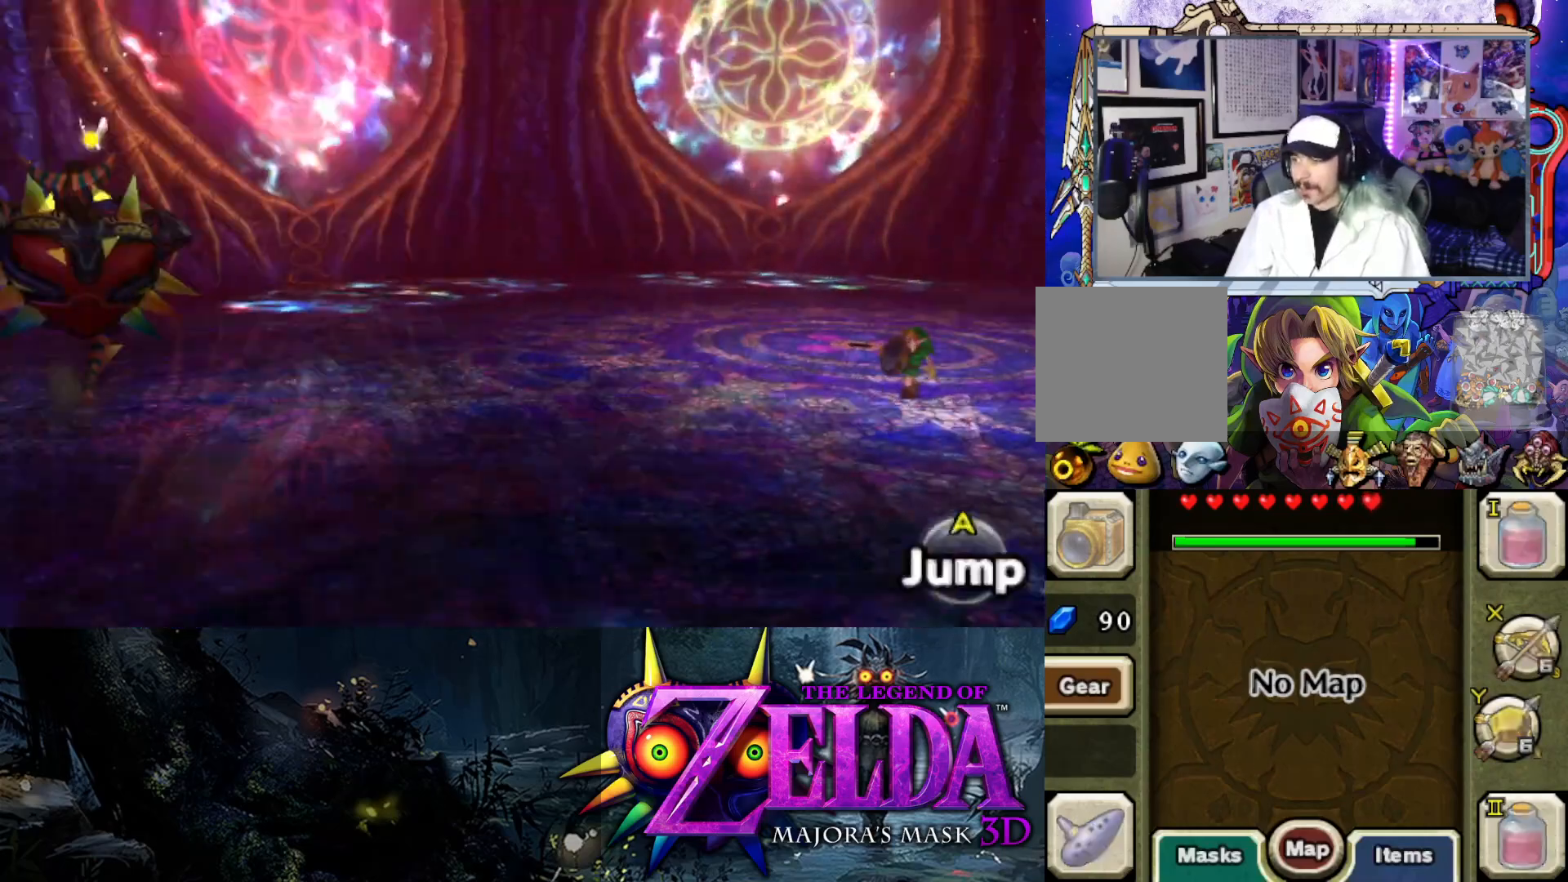
{"buttons": ["L2"], "left_stick": "left", "right_stick": "center", "events": [[100, "left_stick", "down"], [233, "left_stick", "down-left"], [383, "left_stick", "left"], [400, "right_stick", "center"], [483, "R1", "up"]]}
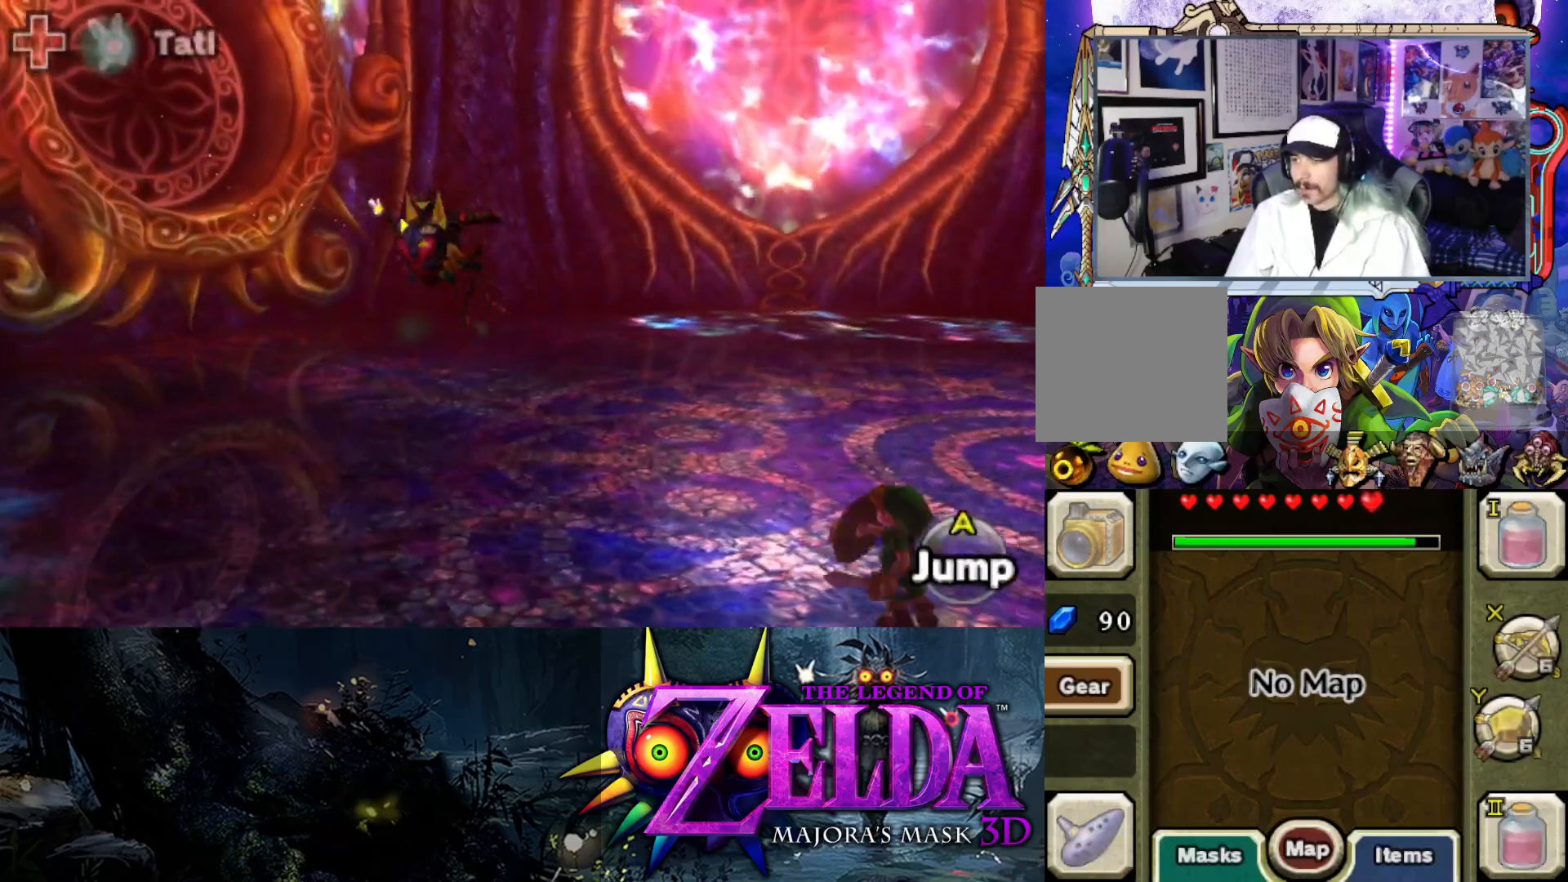
{"buttons": ["Y", "L2"], "left_stick": "up-right", "right_stick": "center", "events": [[67, "Y", "down"], [67, "left_stick", "up-left"], [300, "left_stick", "up-right"]]}
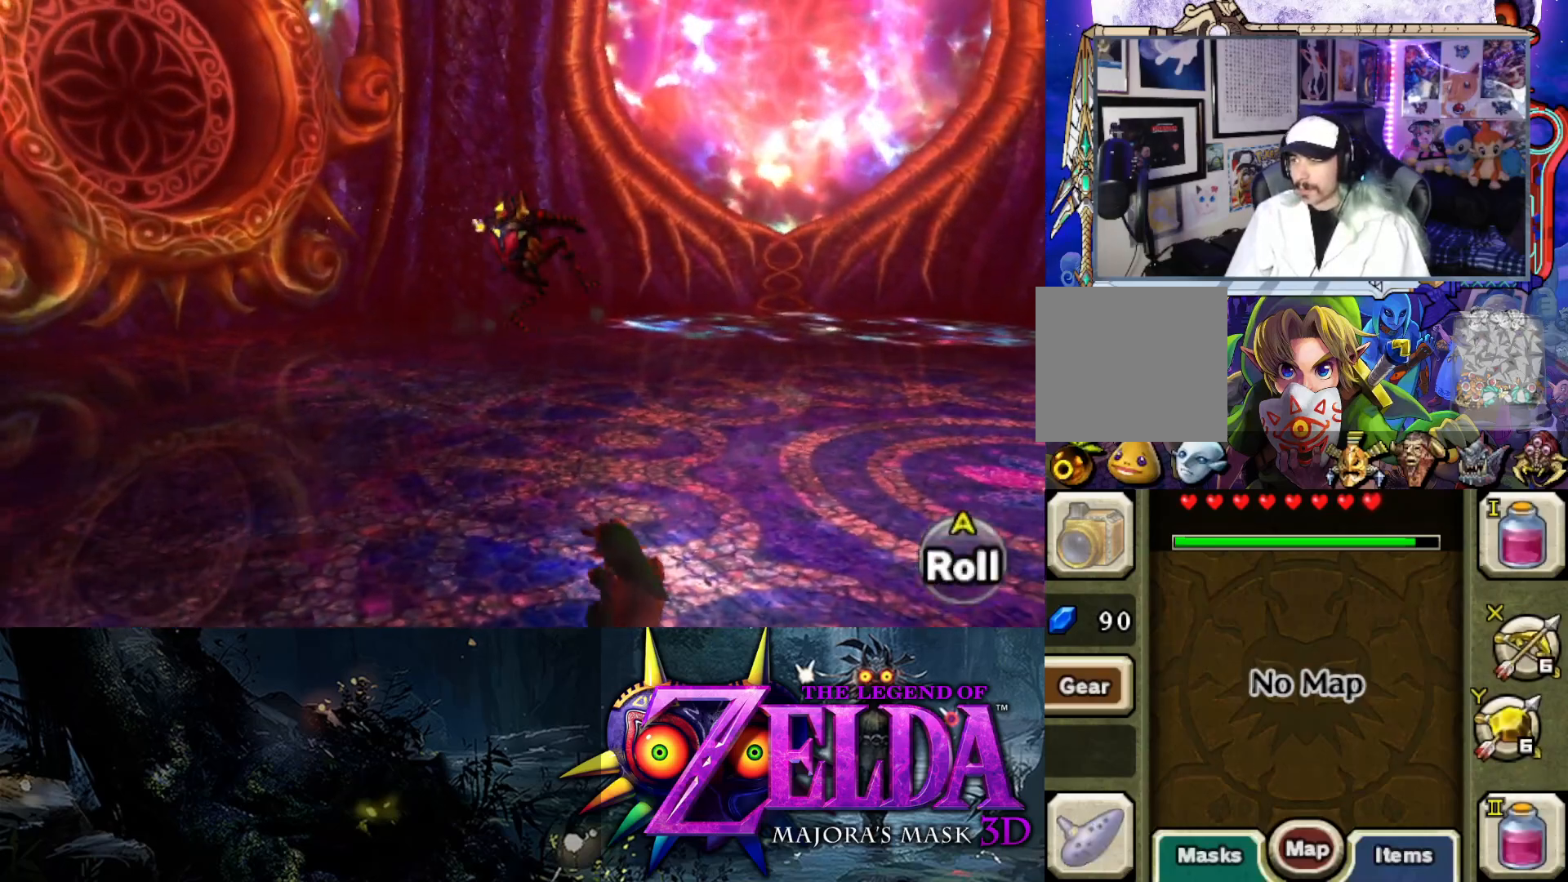
{"buttons": ["Y", "L2"], "left_stick": "up-right", "right_stick": "center", "events": []}
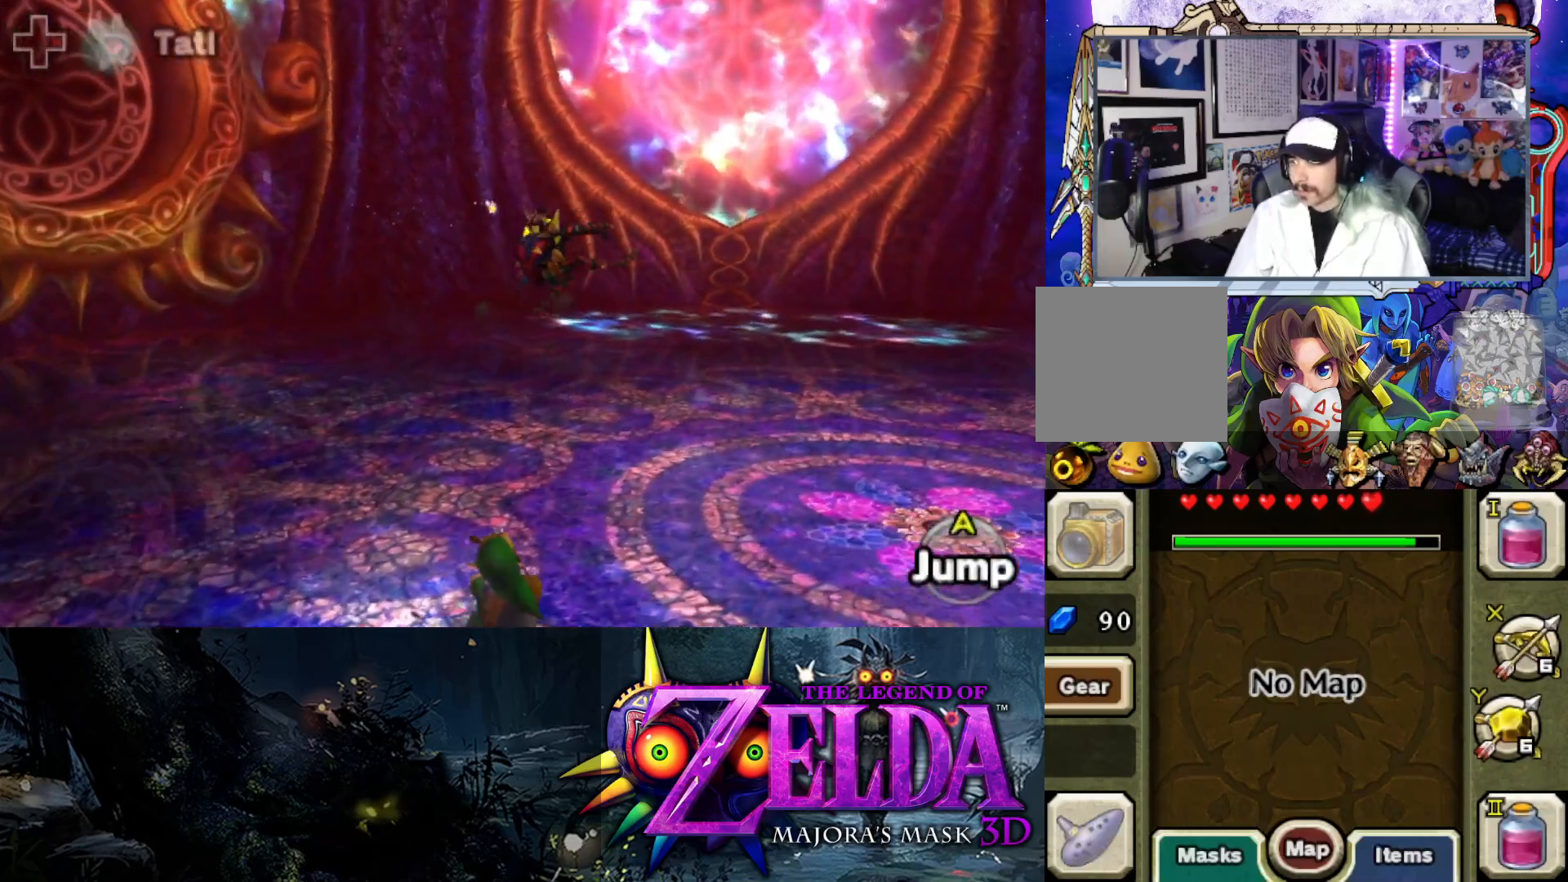
{"buttons": ["Y", "L2"], "left_stick": "up-right", "right_stick": "center", "events": []}
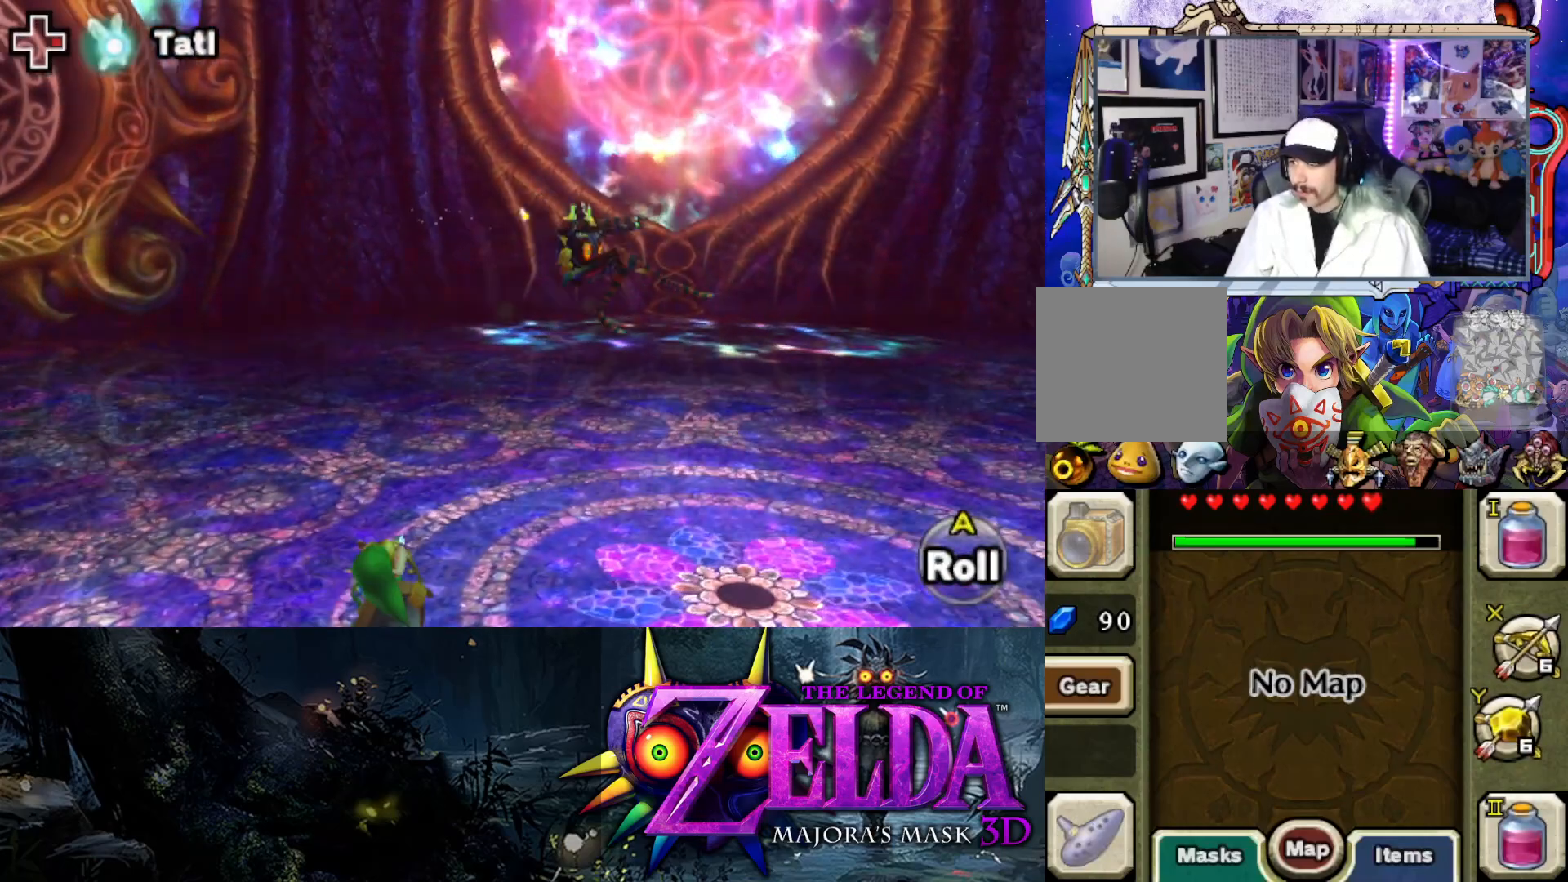
{"buttons": ["Y", "L2"], "left_stick": "up-right", "right_stick": "center", "events": []}
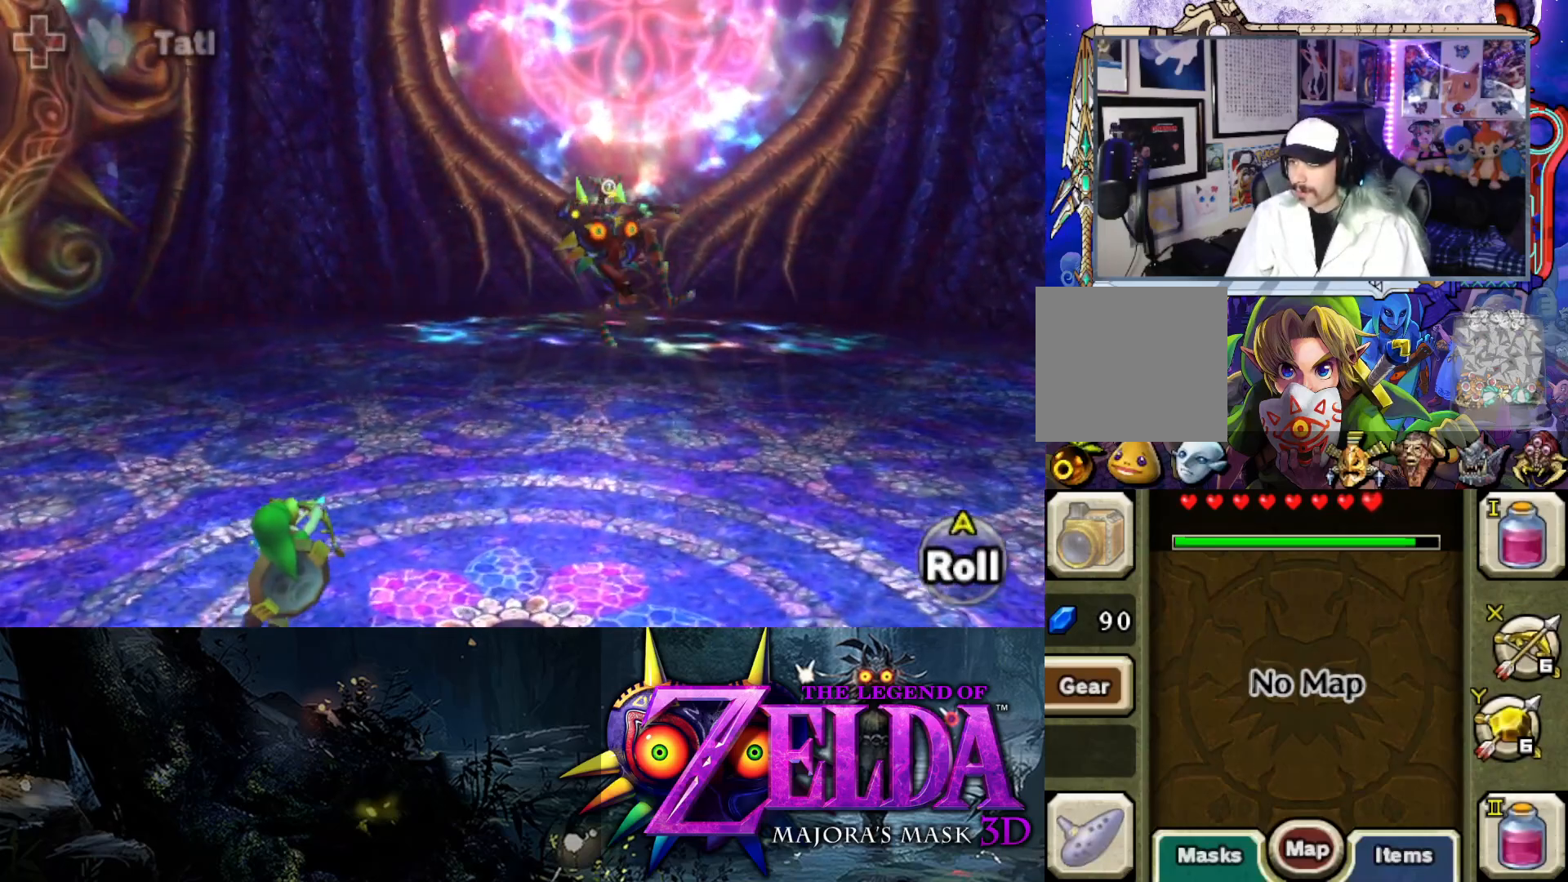
{"buttons": ["Y", "L2"], "left_stick": "down-right", "right_stick": "center", "events": [[67, "left_stick", "right"], [250, "left_stick", "down-right"]]}
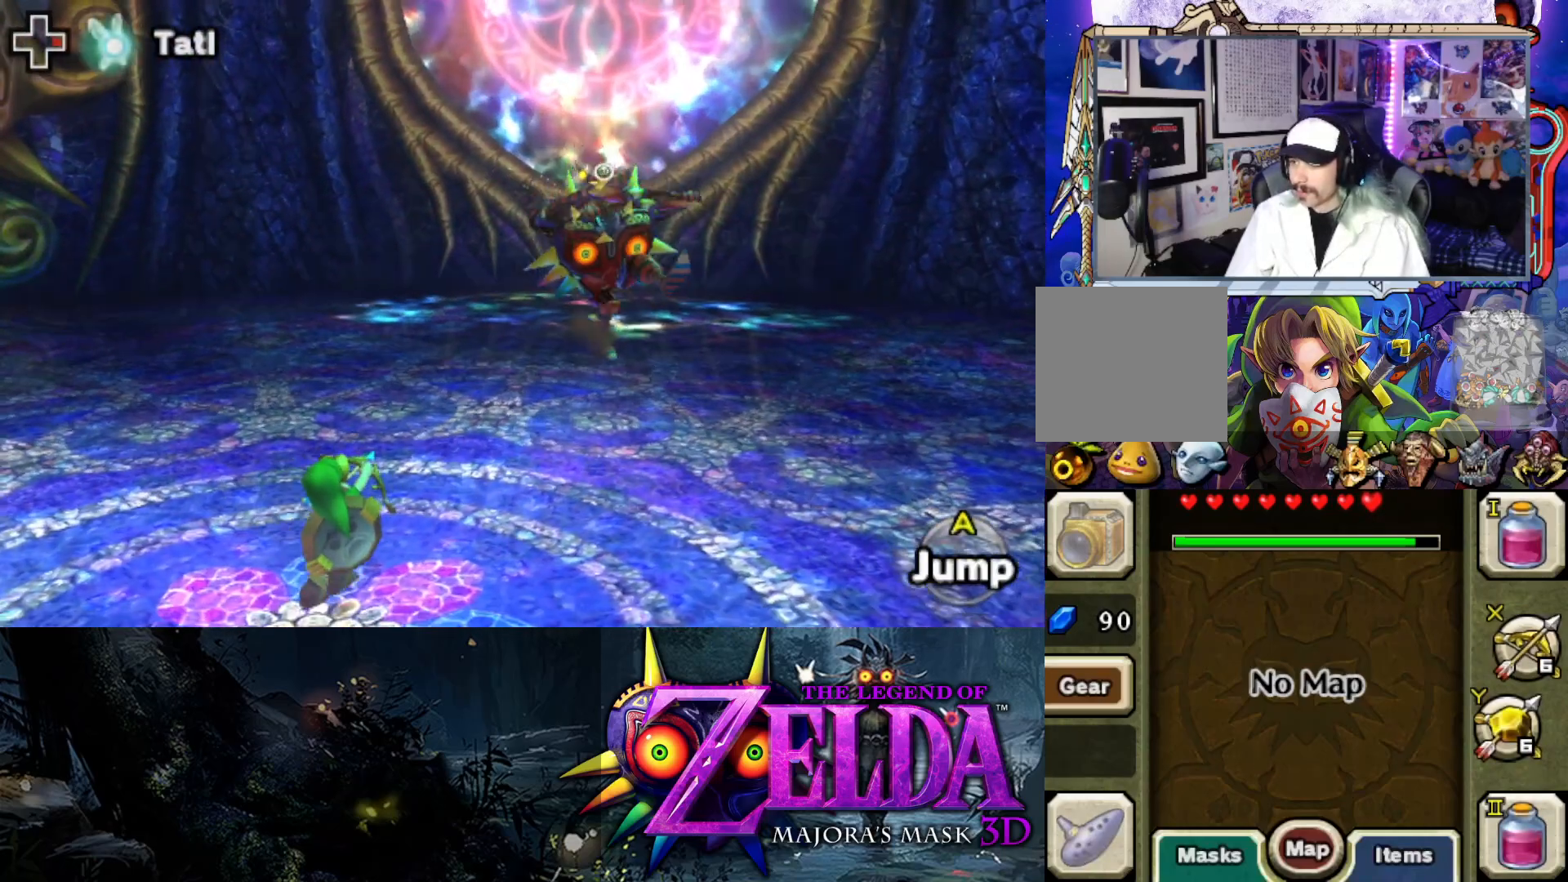
{"buttons": ["L2"], "left_stick": "down-right", "right_stick": "center", "events": [[167, "Y", "up"]]}
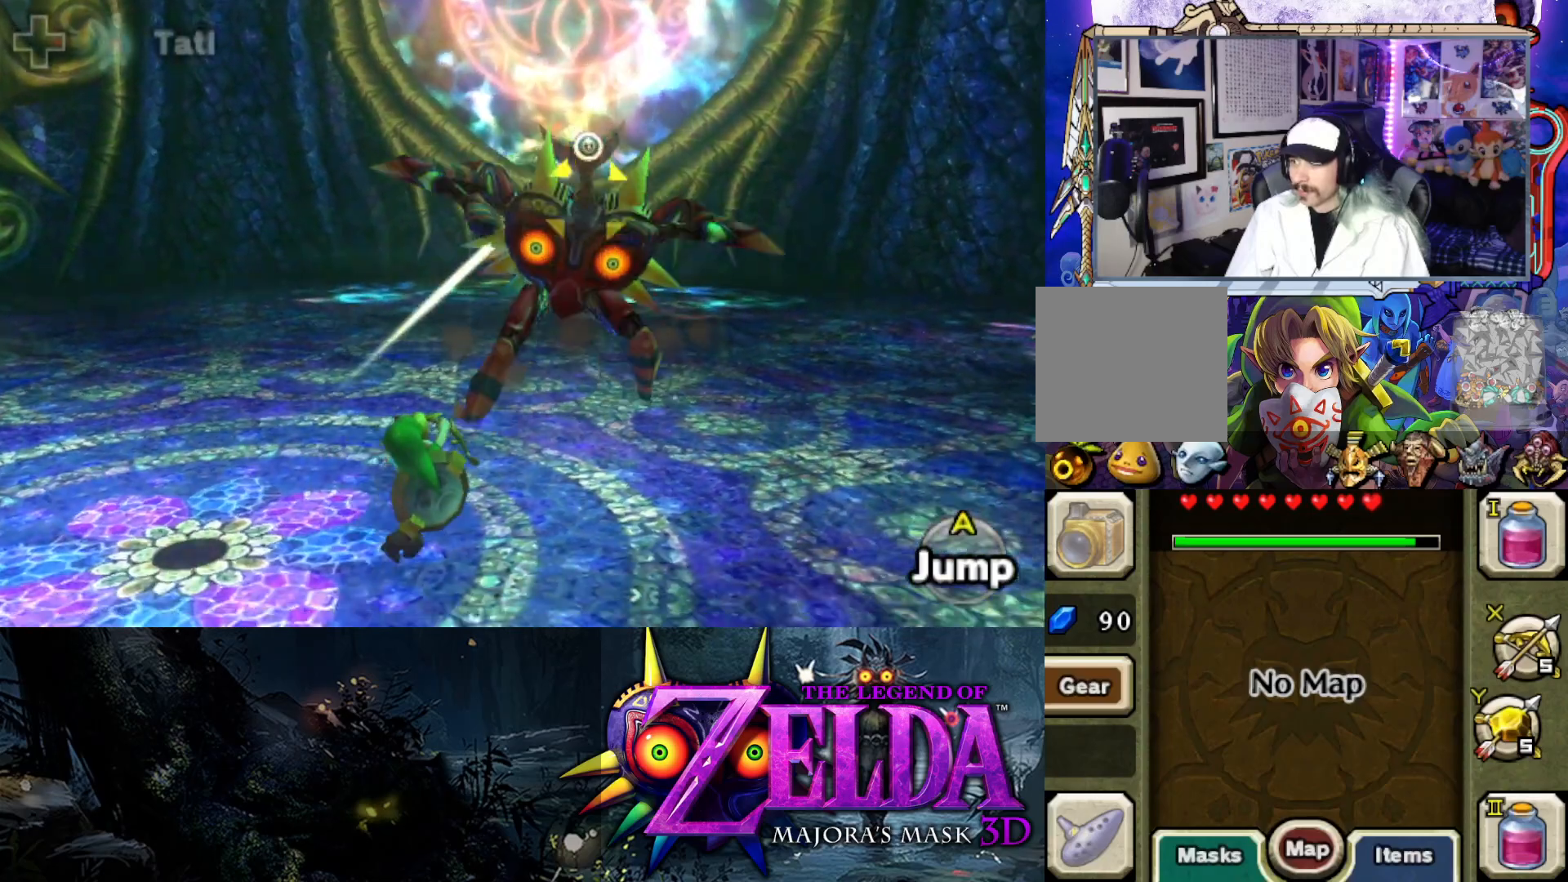
{"buttons": ["L2"], "left_stick": "up", "right_stick": "center", "events": [[117, "left_stick", "right"], [283, "A", "down"], [283, "left_stick", "up"], [350, "A", "up"], [450, "A", "down"], [467, "A", "up"]]}
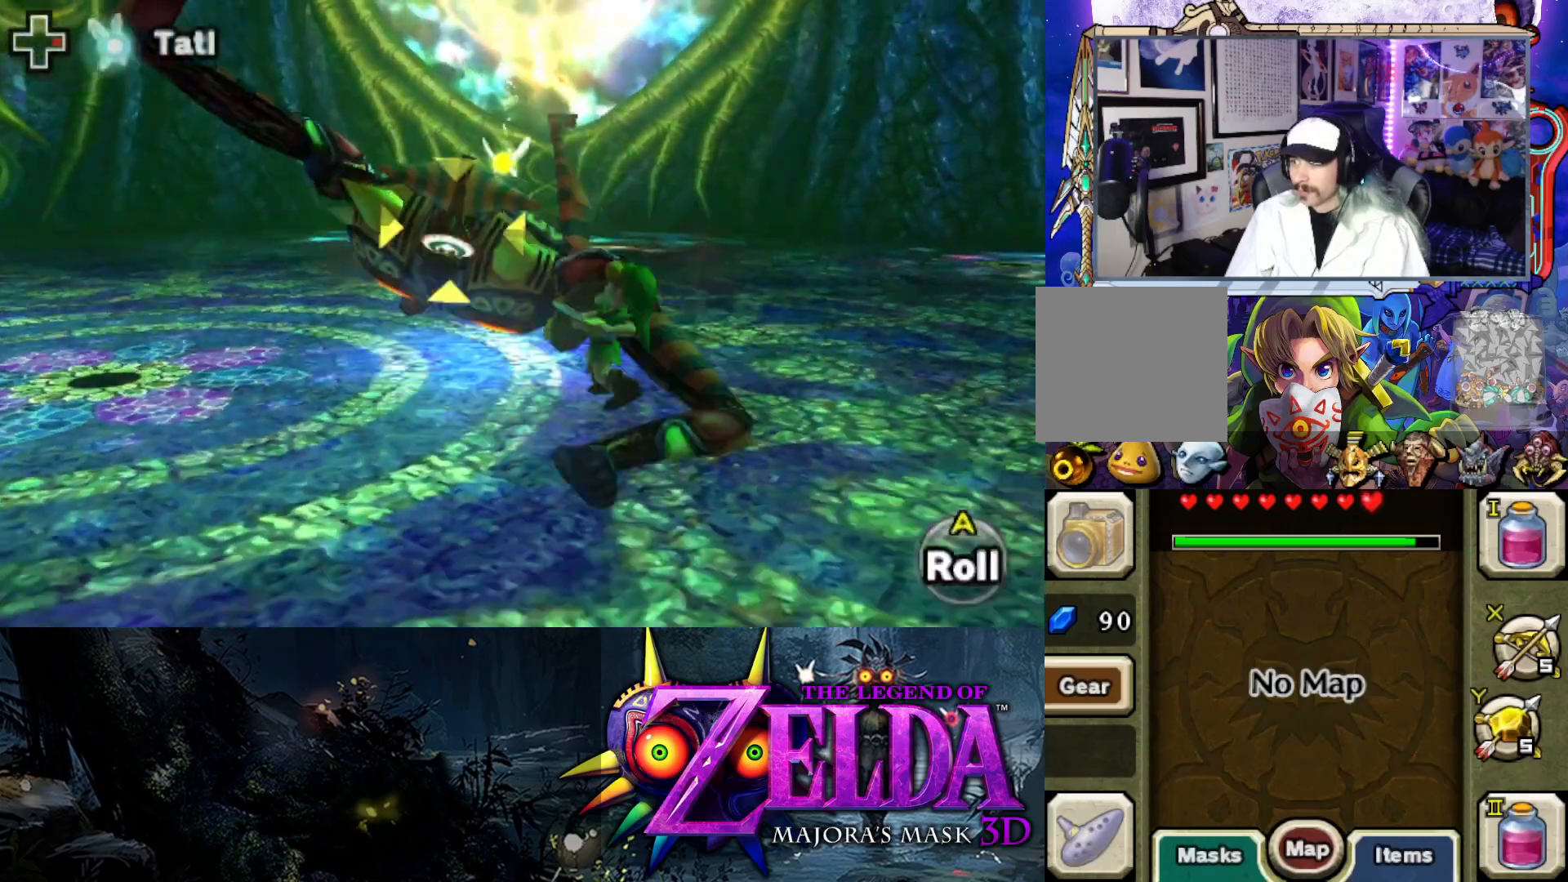
{"buttons": ["A", "L2"], "left_stick": "up-left", "right_stick": "center", "events": [[67, "A", "down"], [133, "A", "up"], [200, "A", "down"], [200, "left_stick", "left"], [267, "A", "up"], [333, "A", "down"], [350, "left_stick", "up-left"], [400, "A", "up"], [467, "A", "down"]]}
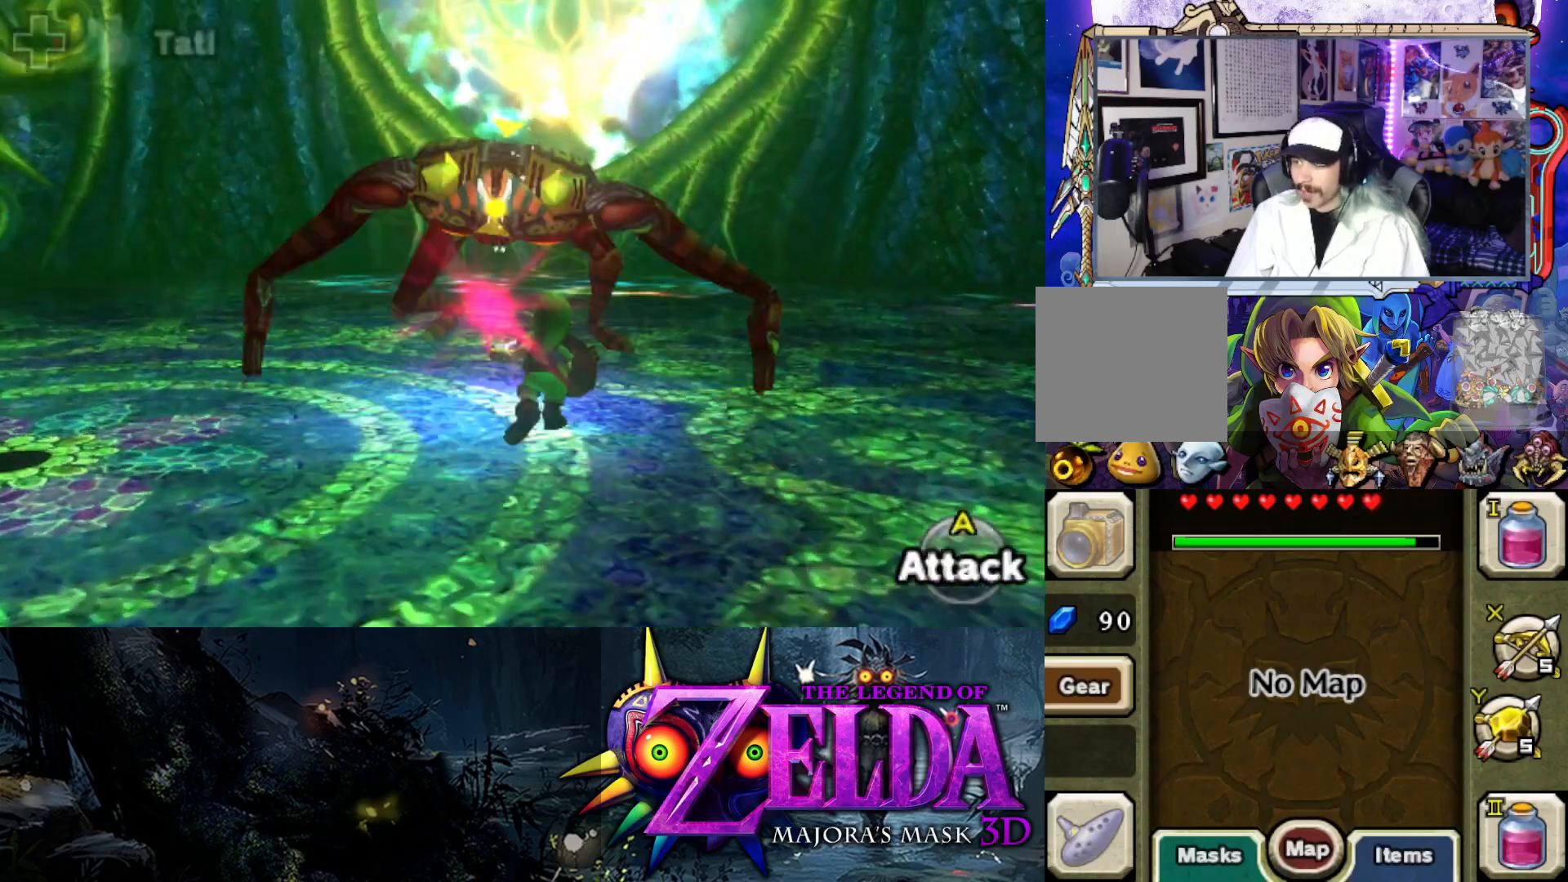
{"buttons": ["L2"], "left_stick": "up", "right_stick": "center", "events": [[17, "A", "up"], [100, "A", "down"], [150, "A", "up"], [217, "A", "down"], [283, "A", "up"], [367, "A", "down"], [367, "left_stick", "up"], [417, "A", "up"]]}
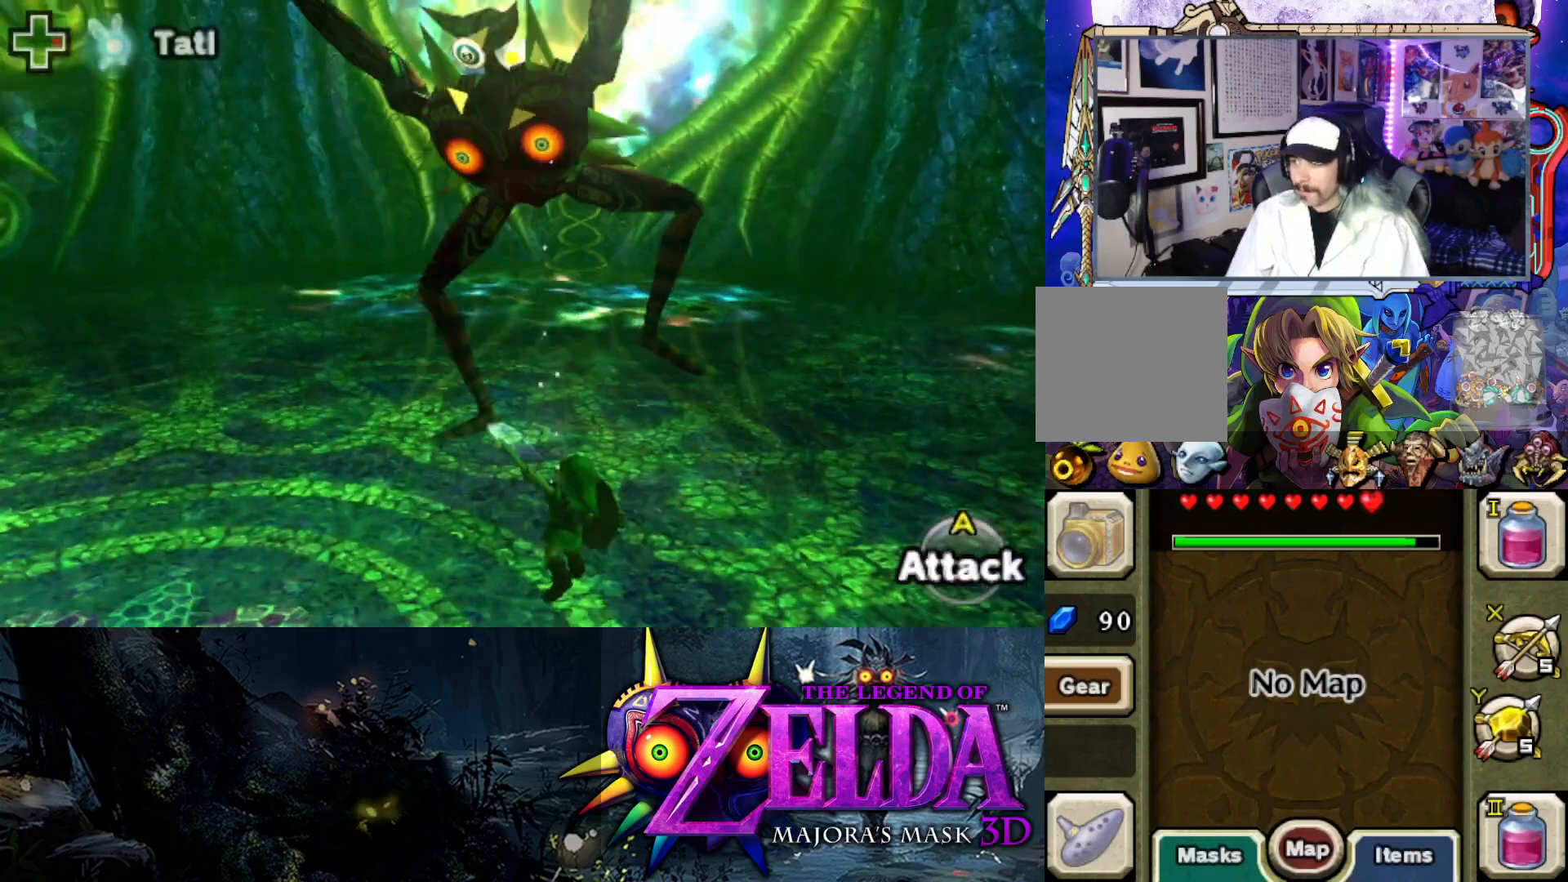
{"buttons": ["L2", "R1"], "left_stick": "down-left", "right_stick": "center", "events": [[183, "left_stick", "left"], [217, "R1", "down"], [233, "left_stick", "down-left"]]}
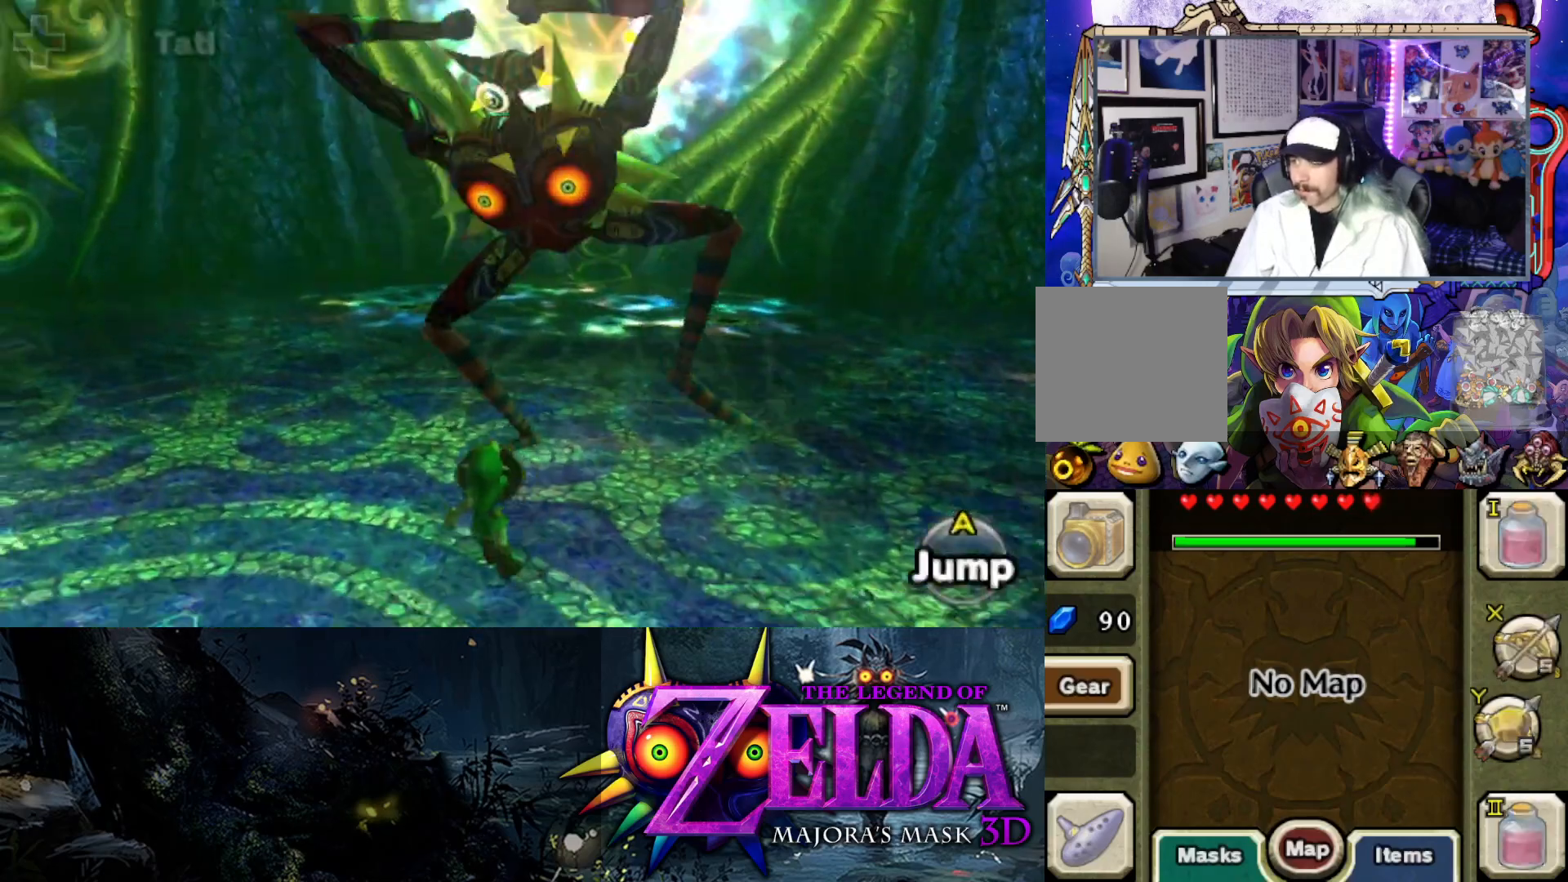
{"buttons": ["L2", "R1"], "left_stick": "up", "right_stick": "center", "events": [[483, "left_stick", "up"]]}
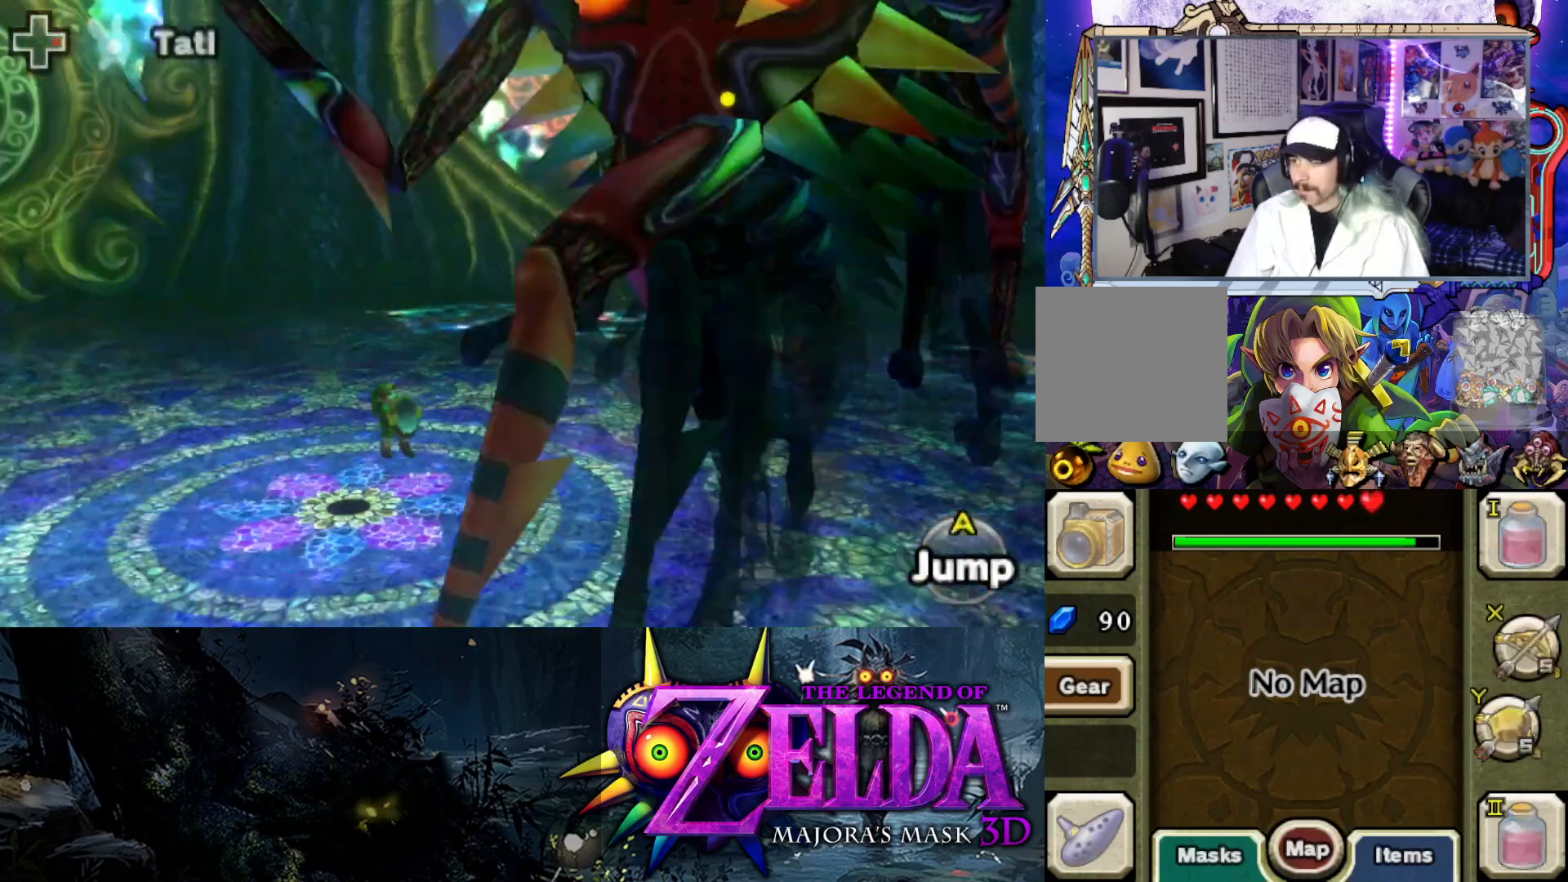
{"buttons": ["Y", "L2"], "left_stick": "down-left", "right_stick": "center", "events": [[100, "left_stick", "right"], [267, "left_stick", "down"], [333, "left_stick", "down-left"], [383, "R1", "up"], [417, "Y", "down"]]}
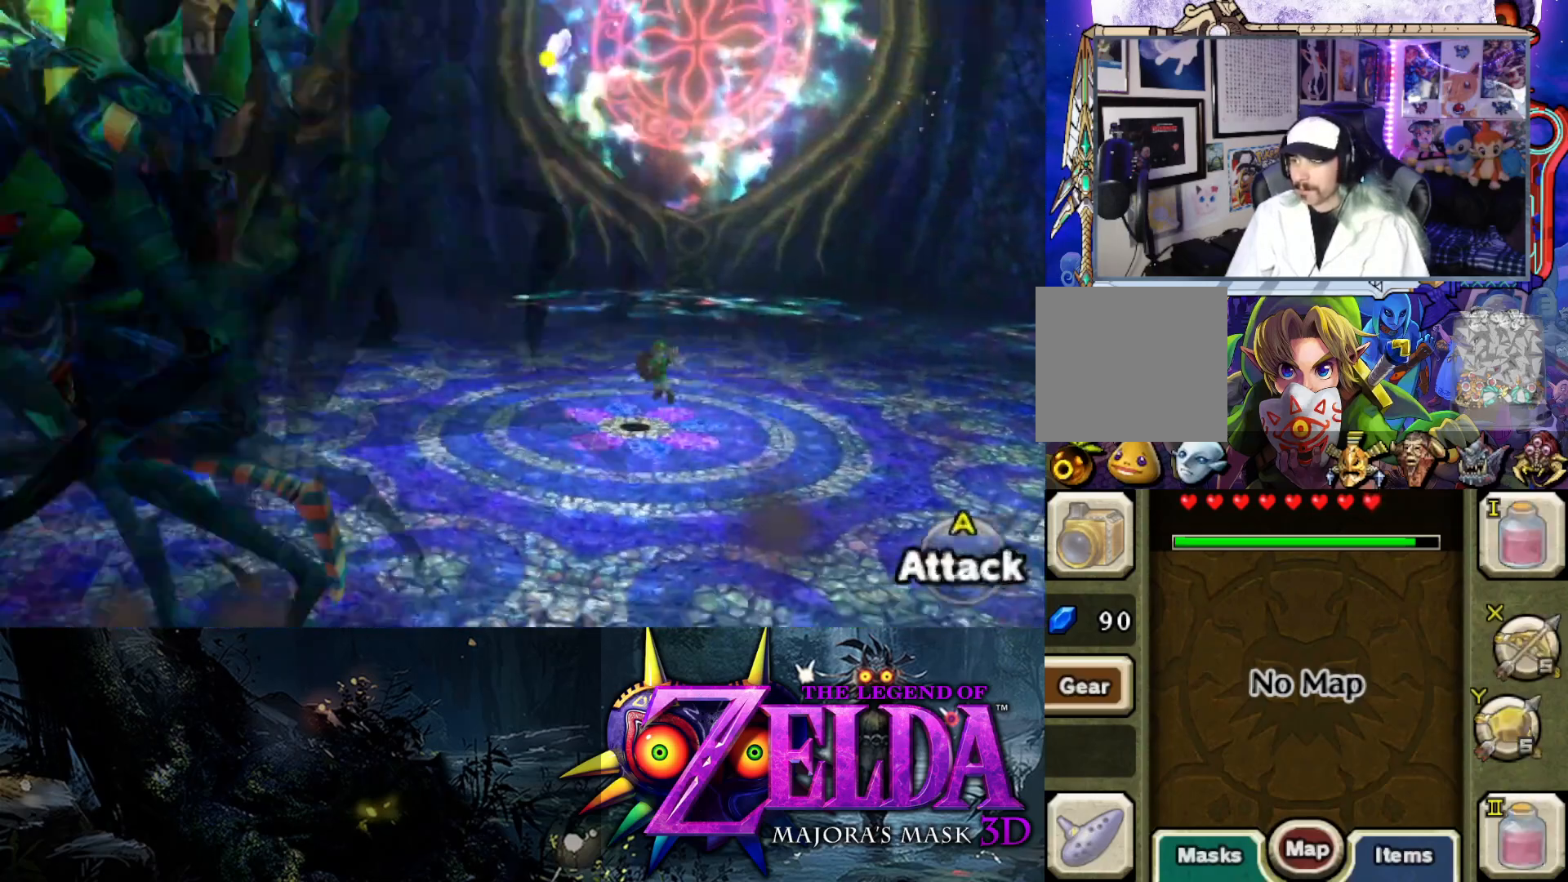
{"buttons": ["Y", "L2"], "left_stick": "left", "right_stick": "center", "events": [[217, "left_stick", "left"]]}
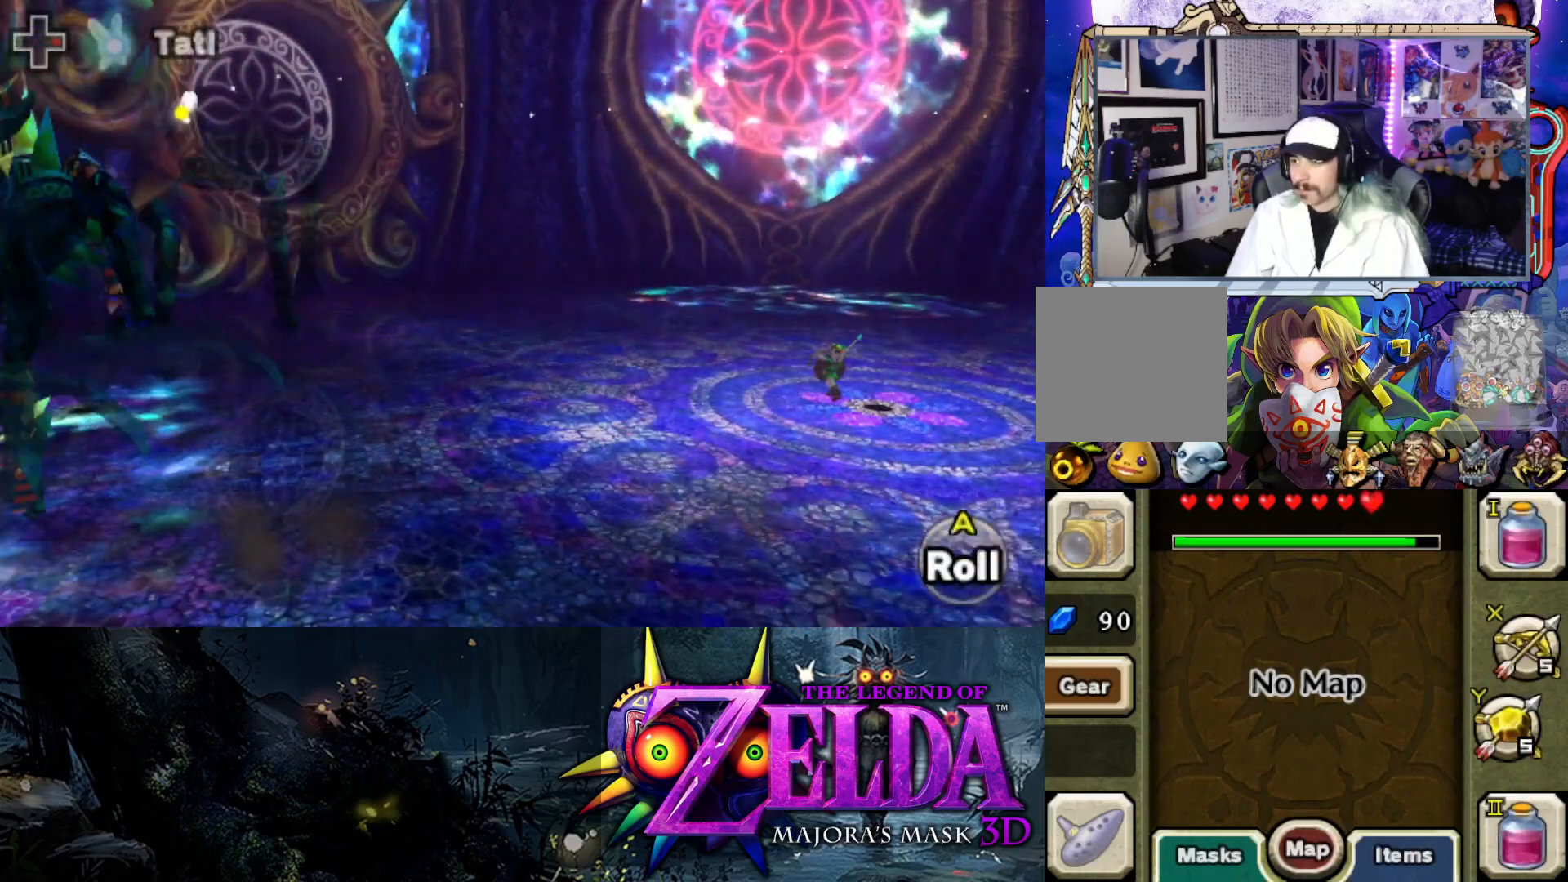
{"buttons": ["Y", "L2"], "left_stick": "up-left", "right_stick": "center", "events": [[433, "left_stick", "up-left"]]}
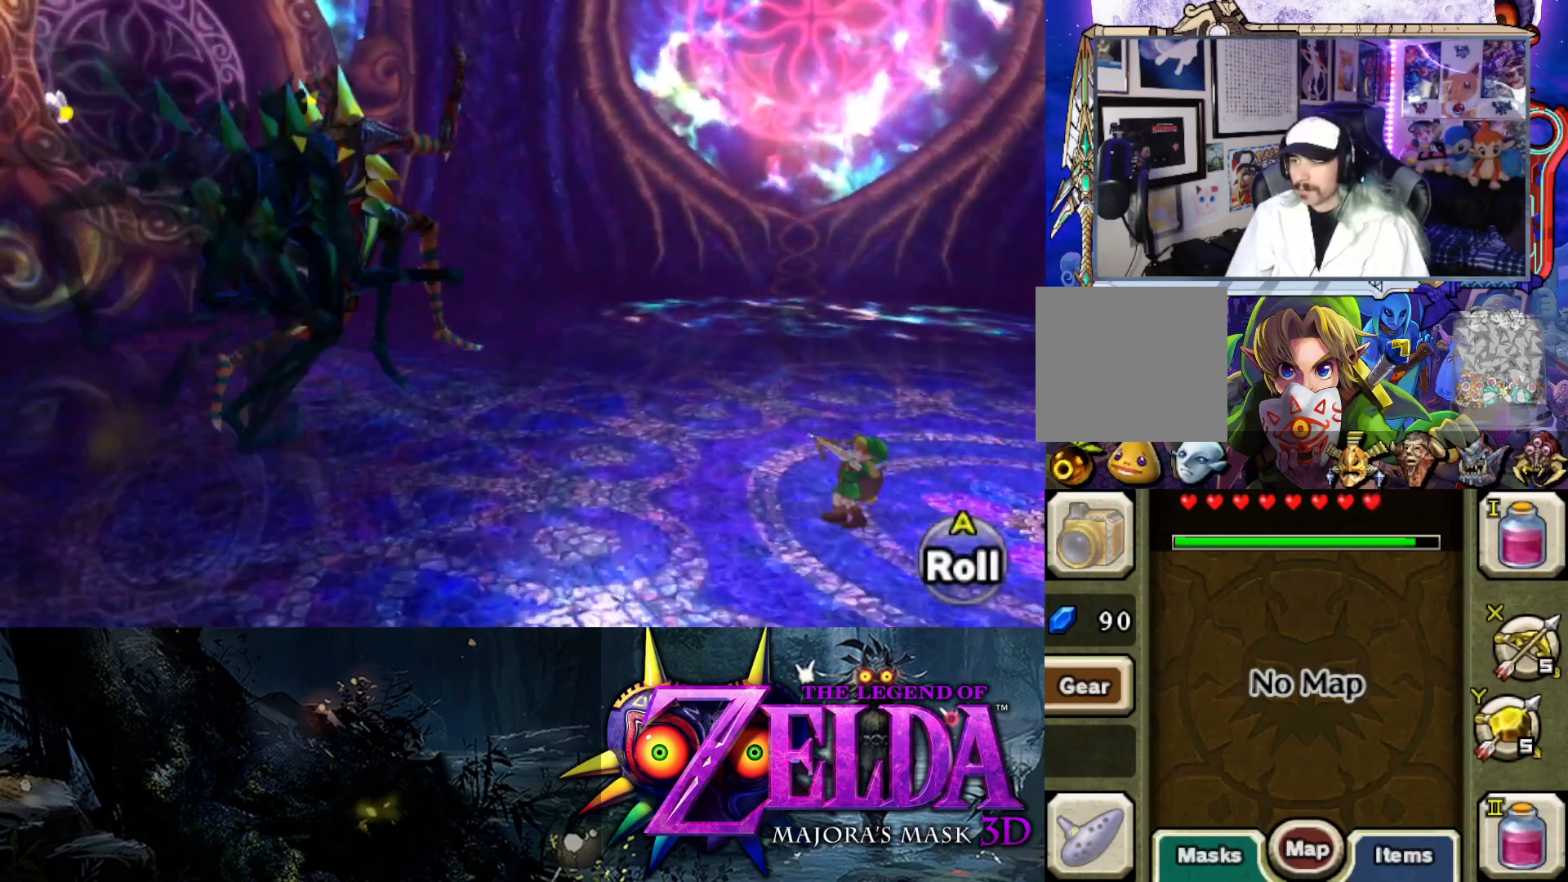
{"buttons": ["Y", "L2"], "left_stick": "up-right", "right_stick": "center", "events": [[333, "left_stick", "up"], [433, "left_stick", "up-right"]]}
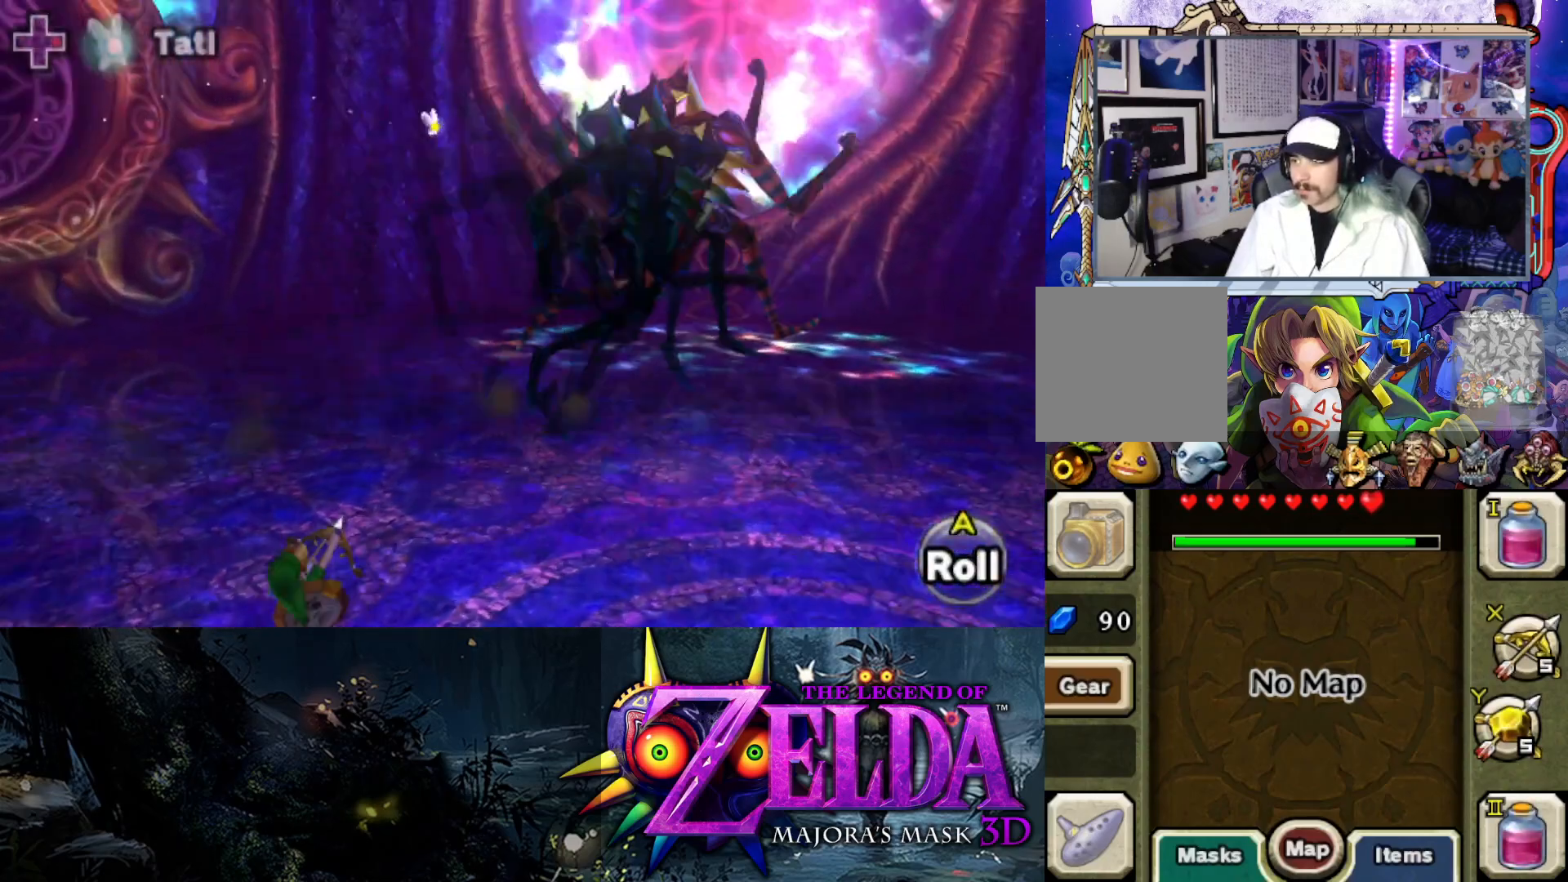
{"buttons": ["Y", "L2"], "left_stick": "right", "right_stick": "center", "events": [[300, "left_stick", "right"]]}
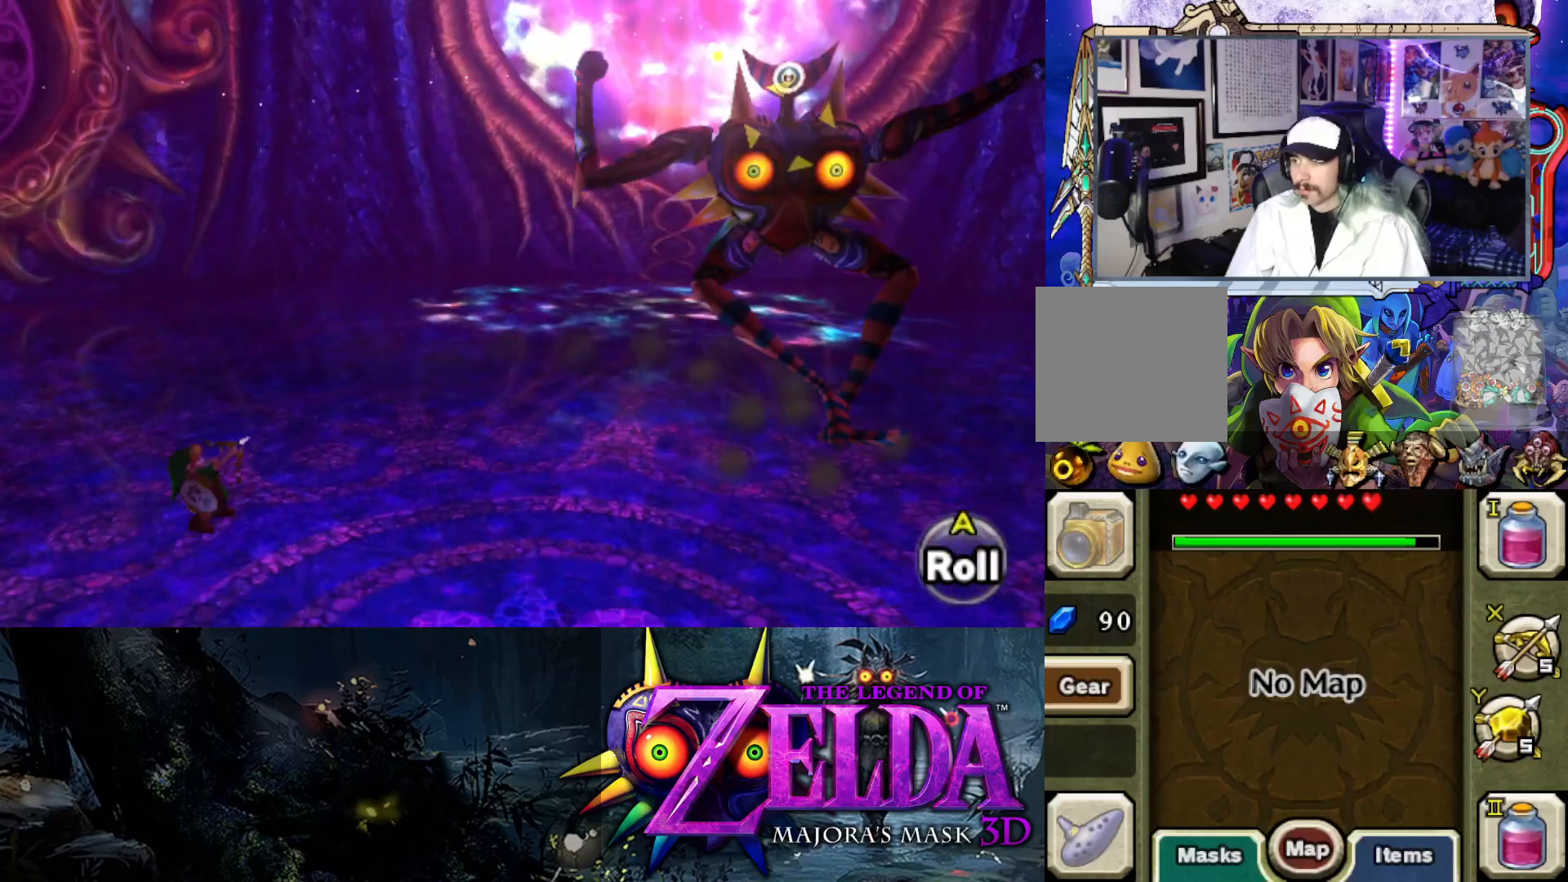
{"buttons": ["L2"], "left_stick": "right", "right_stick": "center", "events": [[167, "Y", "up"]]}
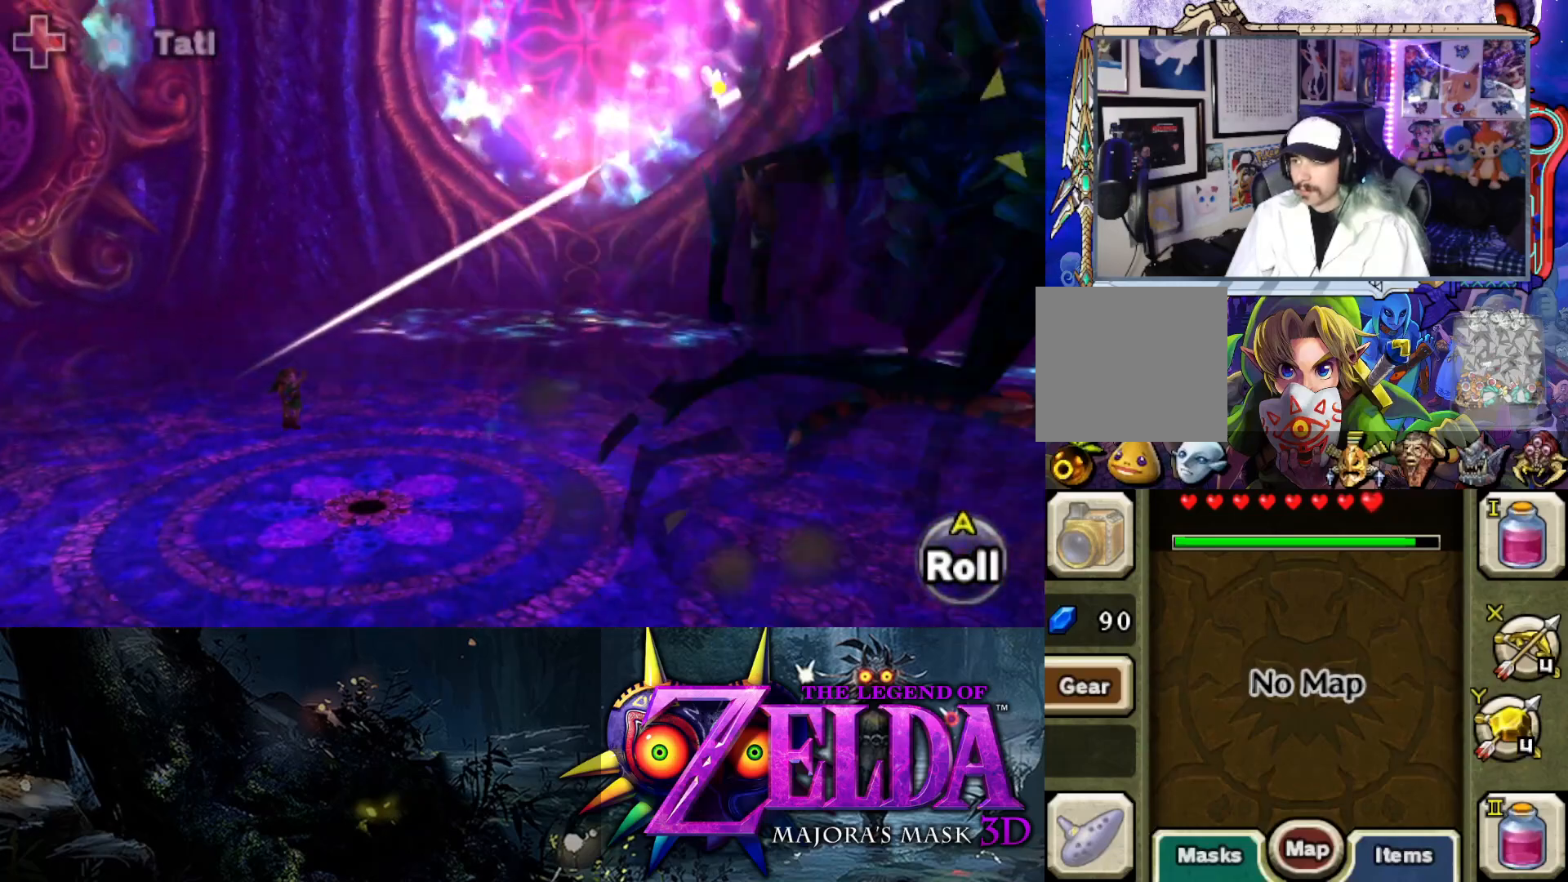
{"buttons": ["L2"], "left_stick": "down-right", "right_stick": "center", "events": [[50, "R1", "down"], [83, "left_stick", "down-right"], [467, "R1", "up"]]}
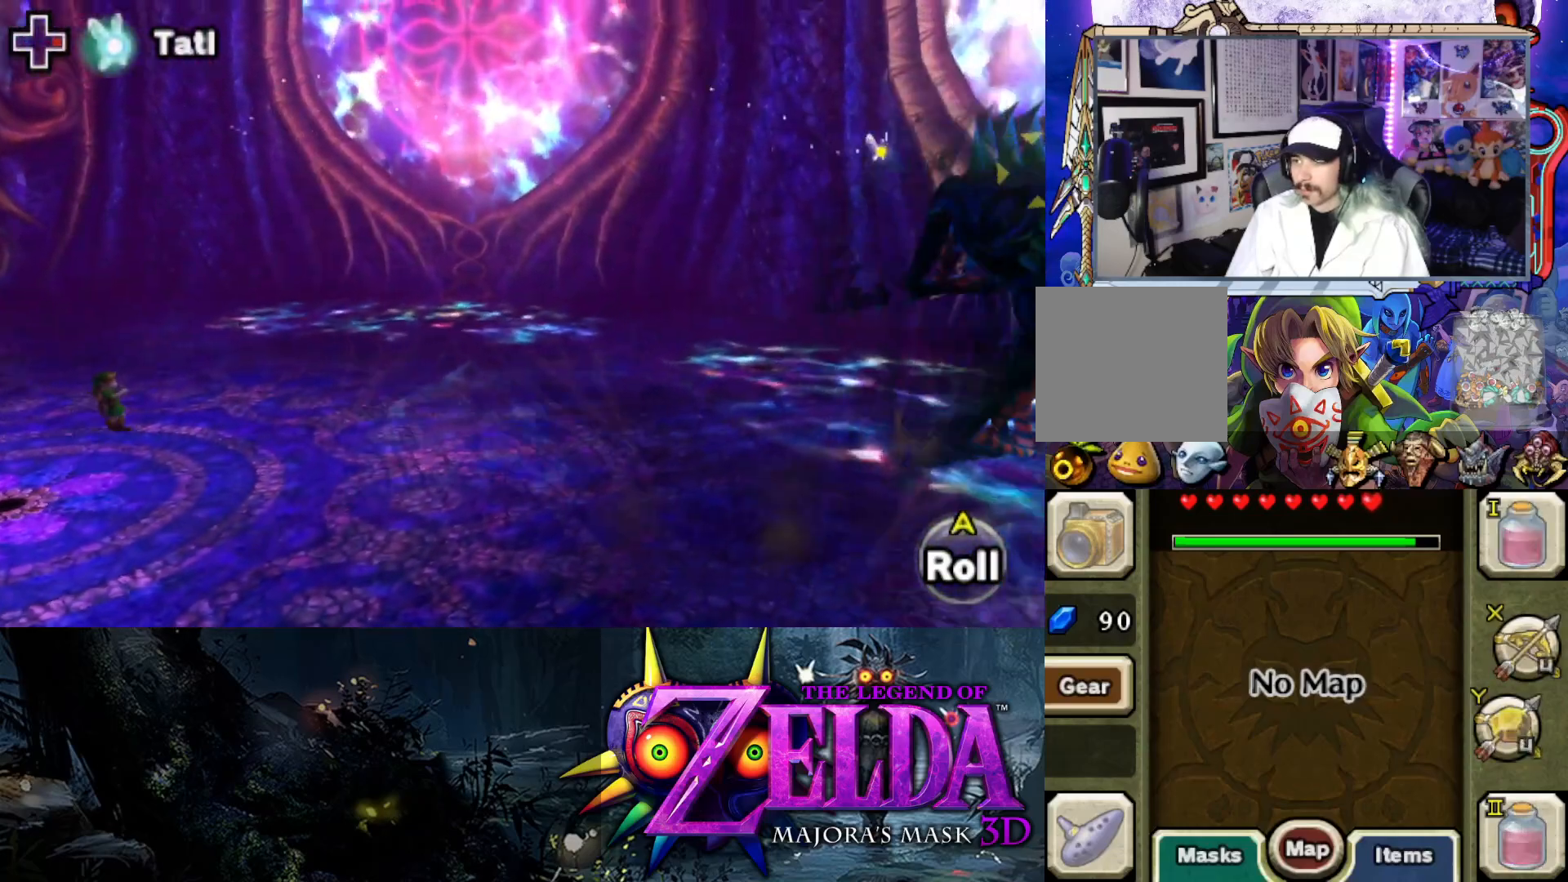
{"buttons": ["Y", "L2"], "left_stick": "down-right", "right_stick": "center", "events": [[83, "Y", "down"]]}
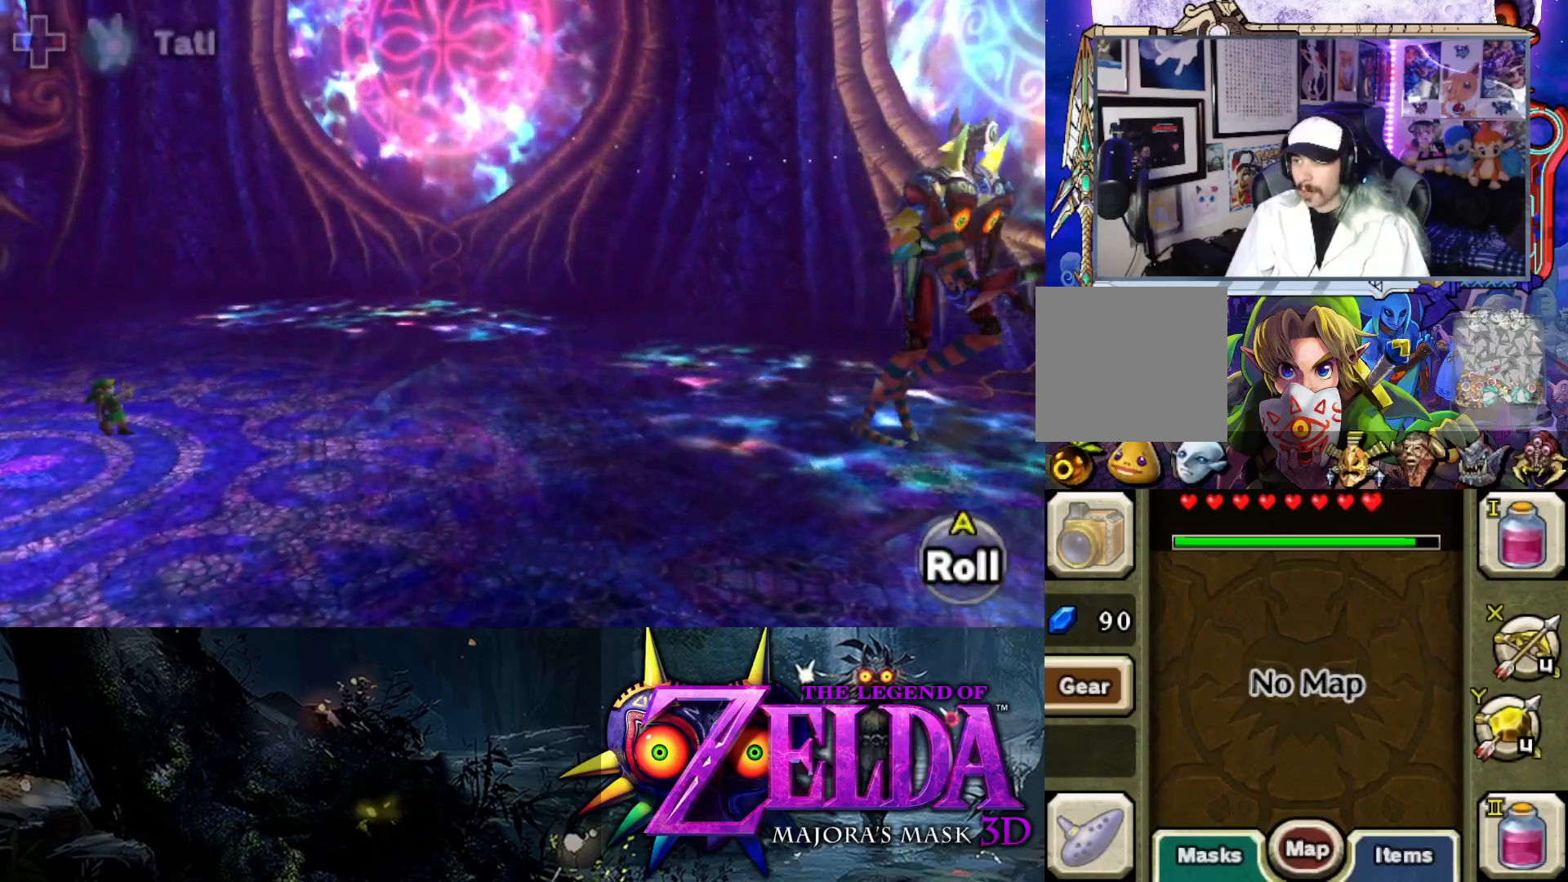
{"buttons": ["Y", "L2"], "left_stick": "up-right", "right_stick": "center", "events": [[33, "left_stick", "right"], [450, "left_stick", "up-right"]]}
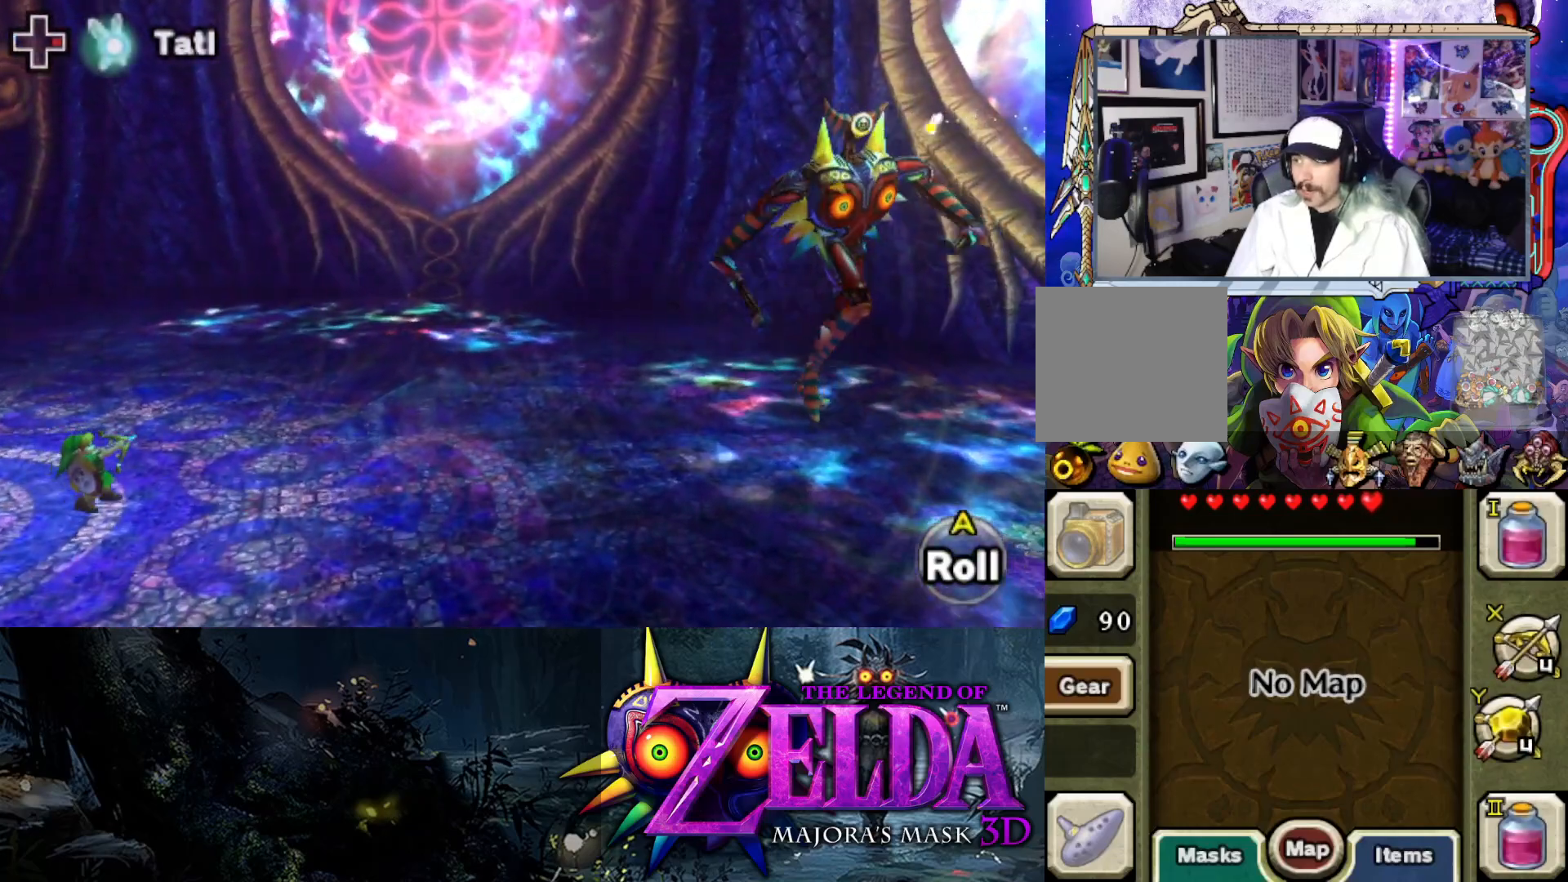
{"buttons": ["Y", "L2"], "left_stick": "up-right", "right_stick": "center", "events": [[17, "left_stick", "up"], [333, "left_stick", "up-right"]]}
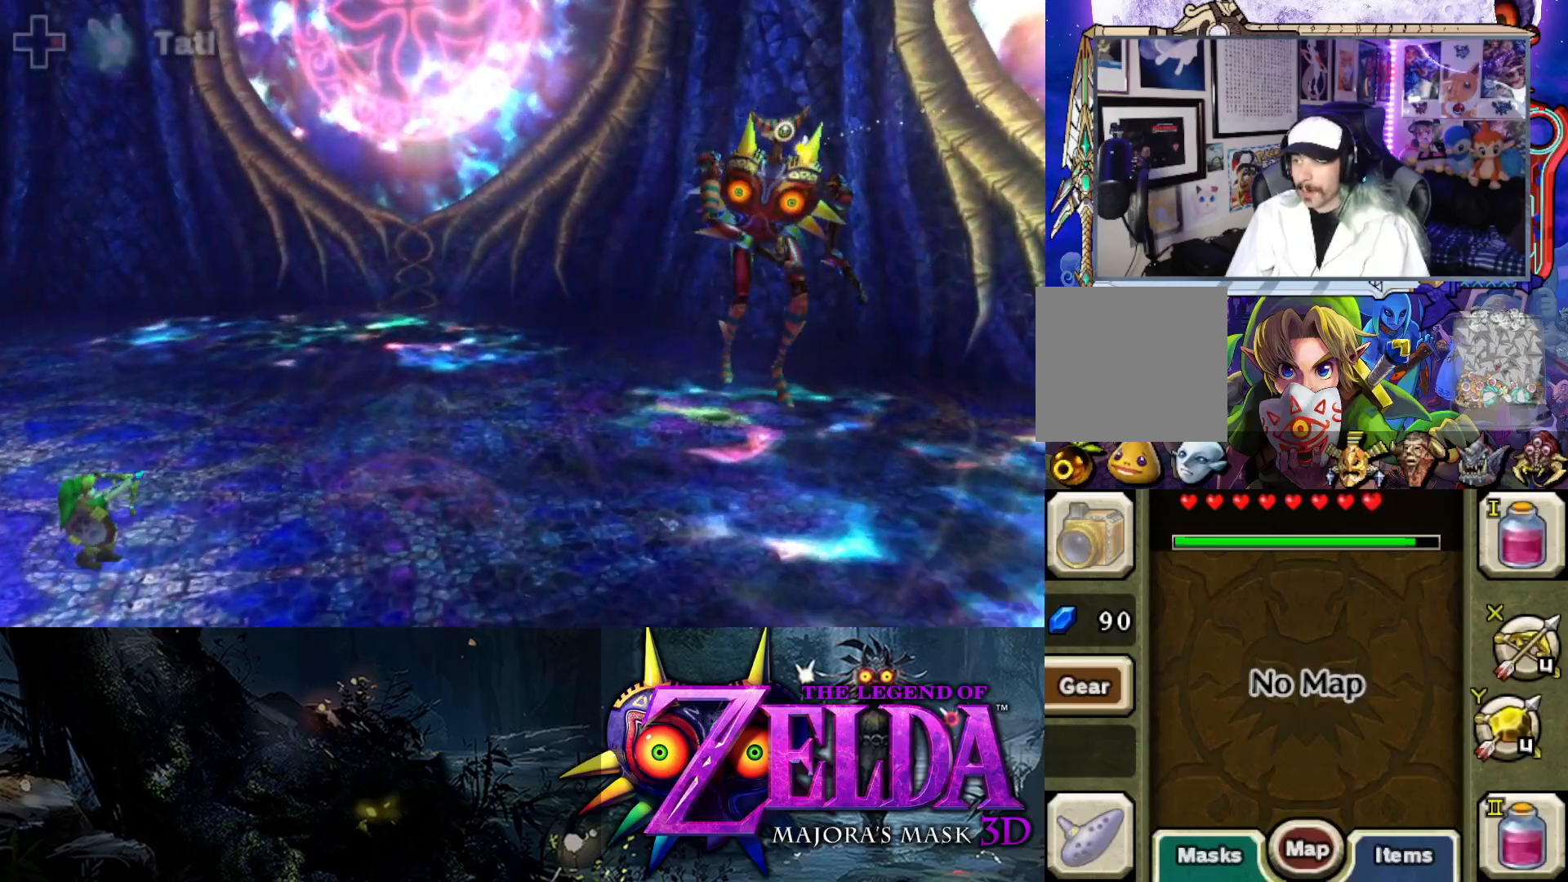
{"buttons": ["Y", "L2"], "left_stick": "up", "right_stick": "center", "events": [[500, "left_stick", "up"]]}
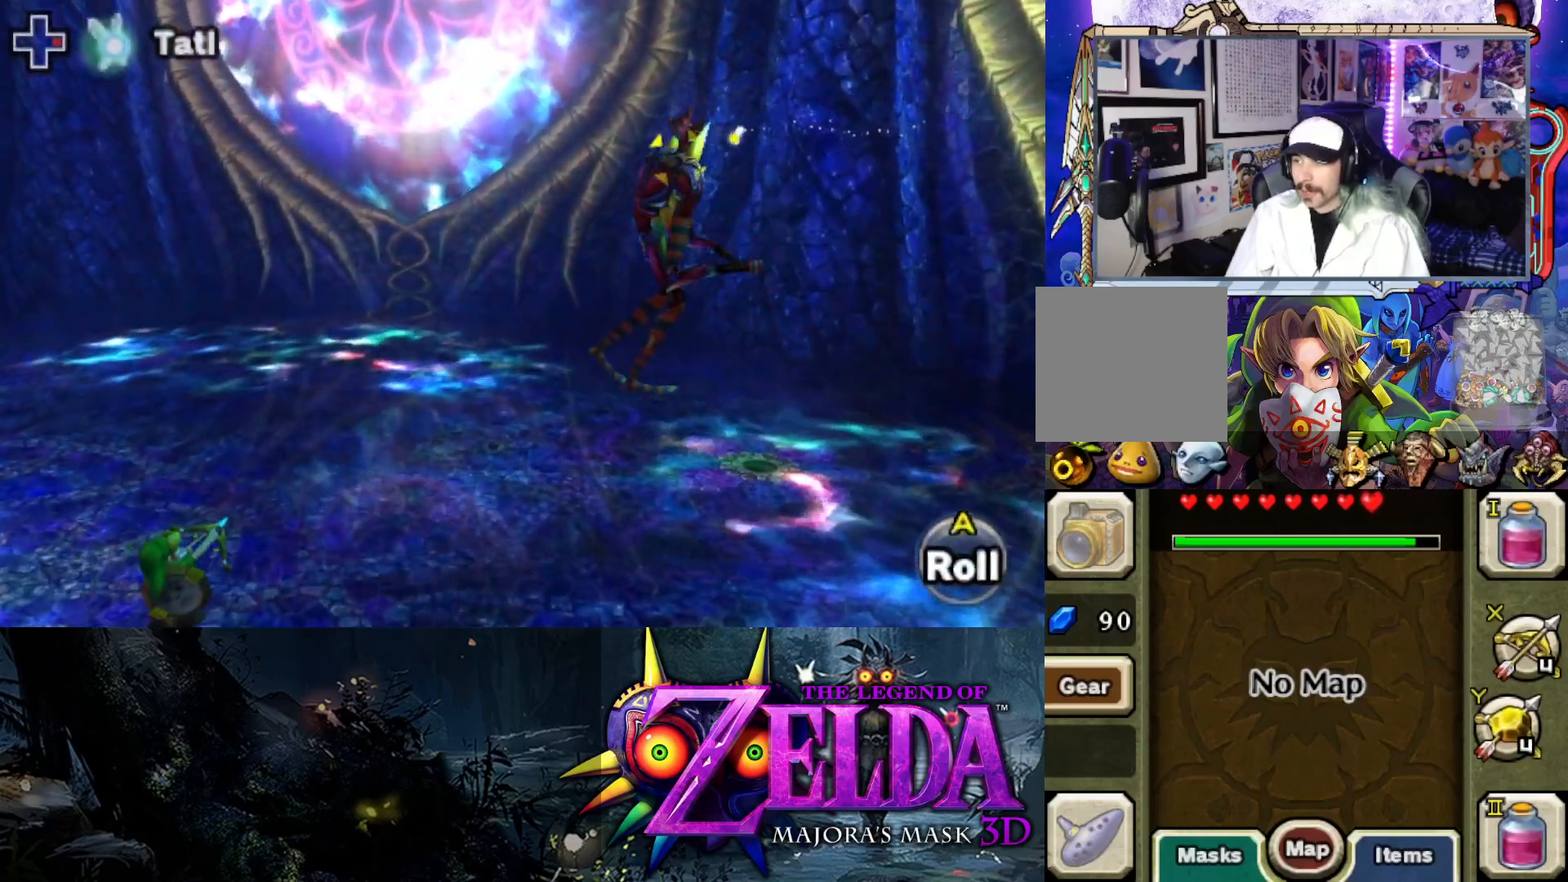
{"buttons": ["Y", "L2"], "left_stick": "left", "right_stick": "center", "events": [[267, "left_stick", "up-left"], [467, "left_stick", "left"]]}
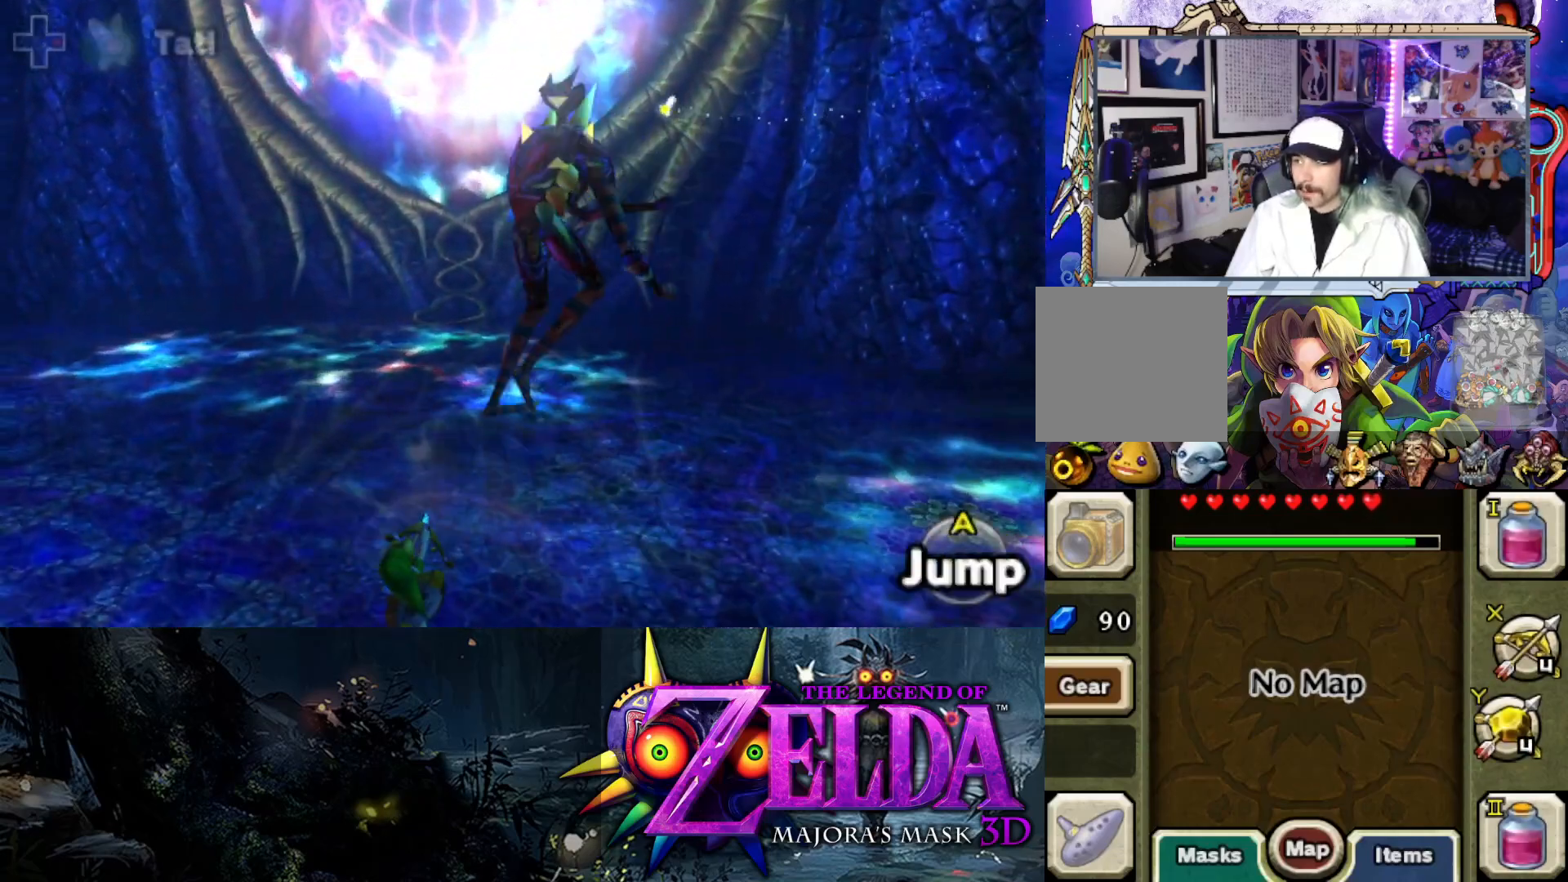
{"buttons": ["L2"], "left_stick": "left", "right_stick": "center", "events": [[433, "Y", "up"]]}
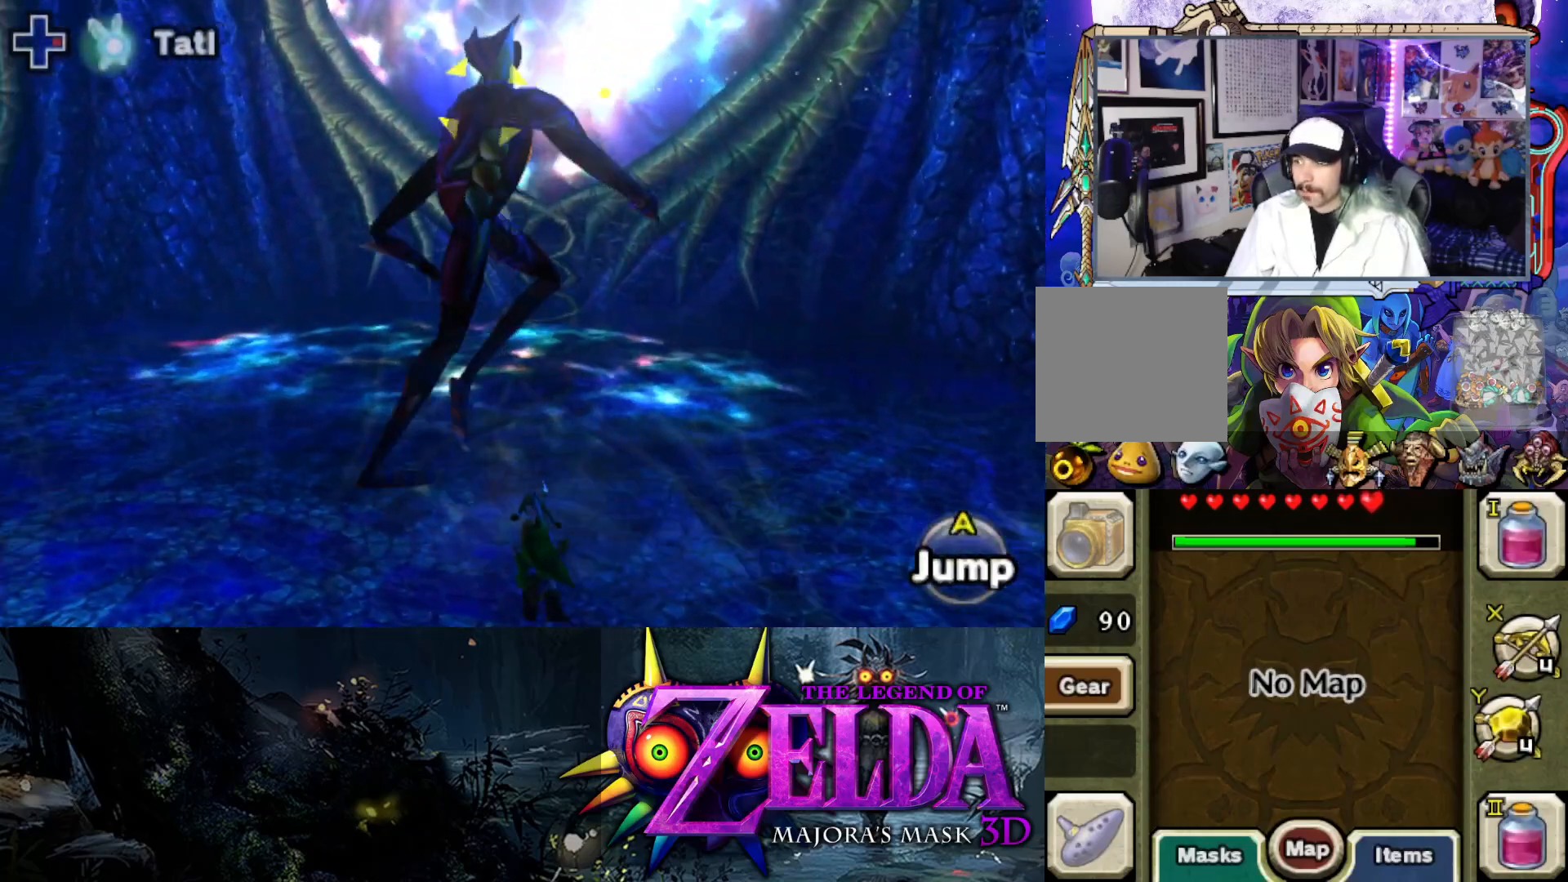
{"buttons": ["L2"], "left_stick": "left", "right_stick": "center", "events": [[250, "left_stick", "down-left"], [467, "left_stick", "left"]]}
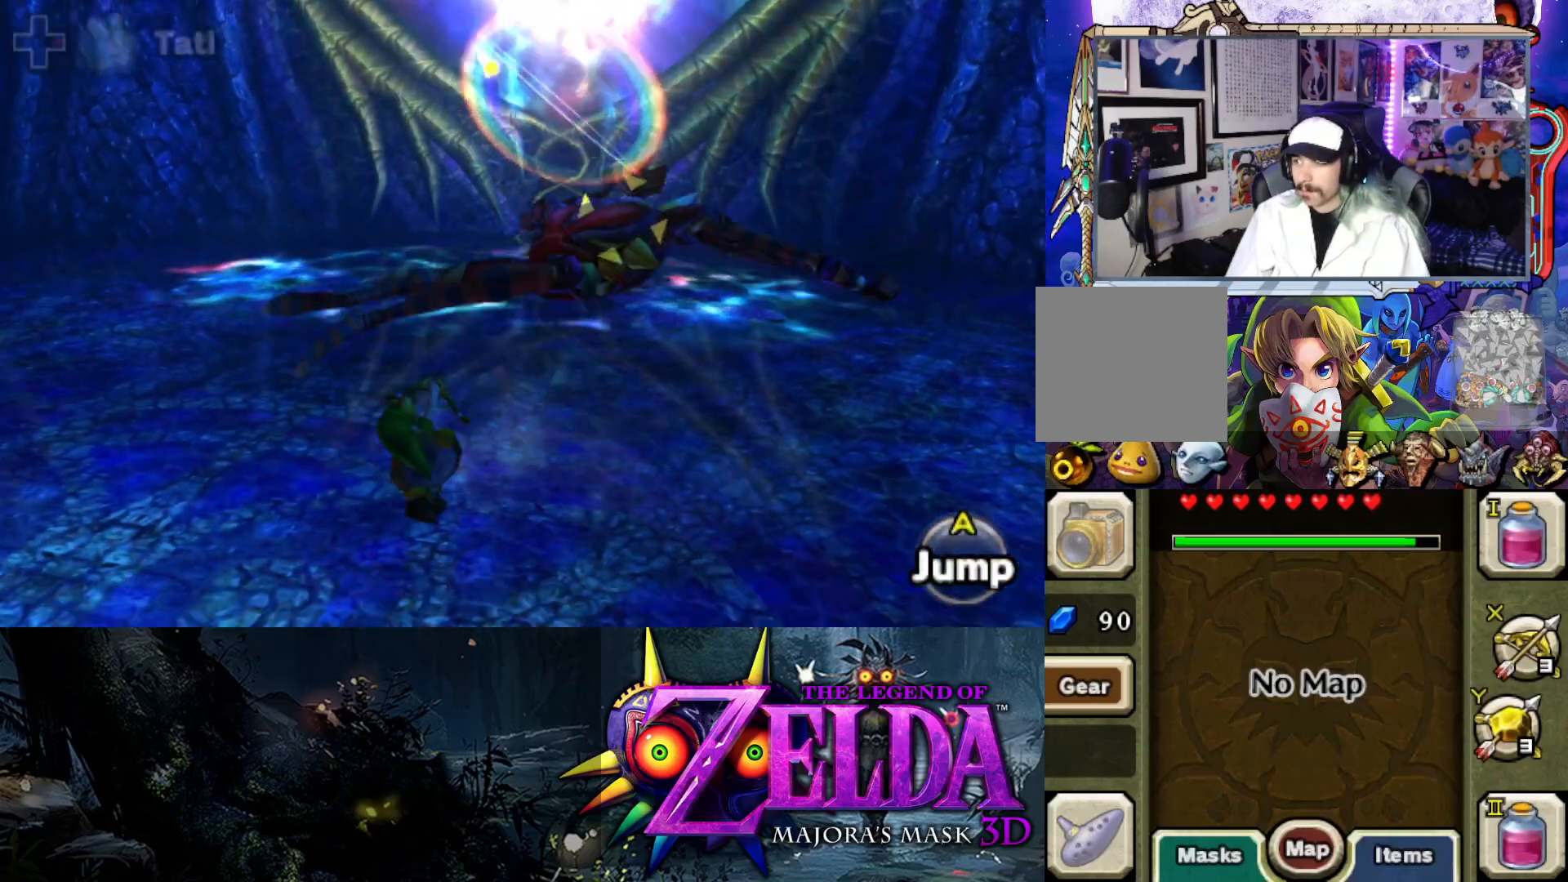
{"buttons": ["A", "L2"], "left_stick": "up-right", "right_stick": "center", "events": [[33, "left_stick", "up-left"], [100, "left_stick", "up-right"], [117, "A", "down"], [217, "A", "up"], [500, "A", "down"]]}
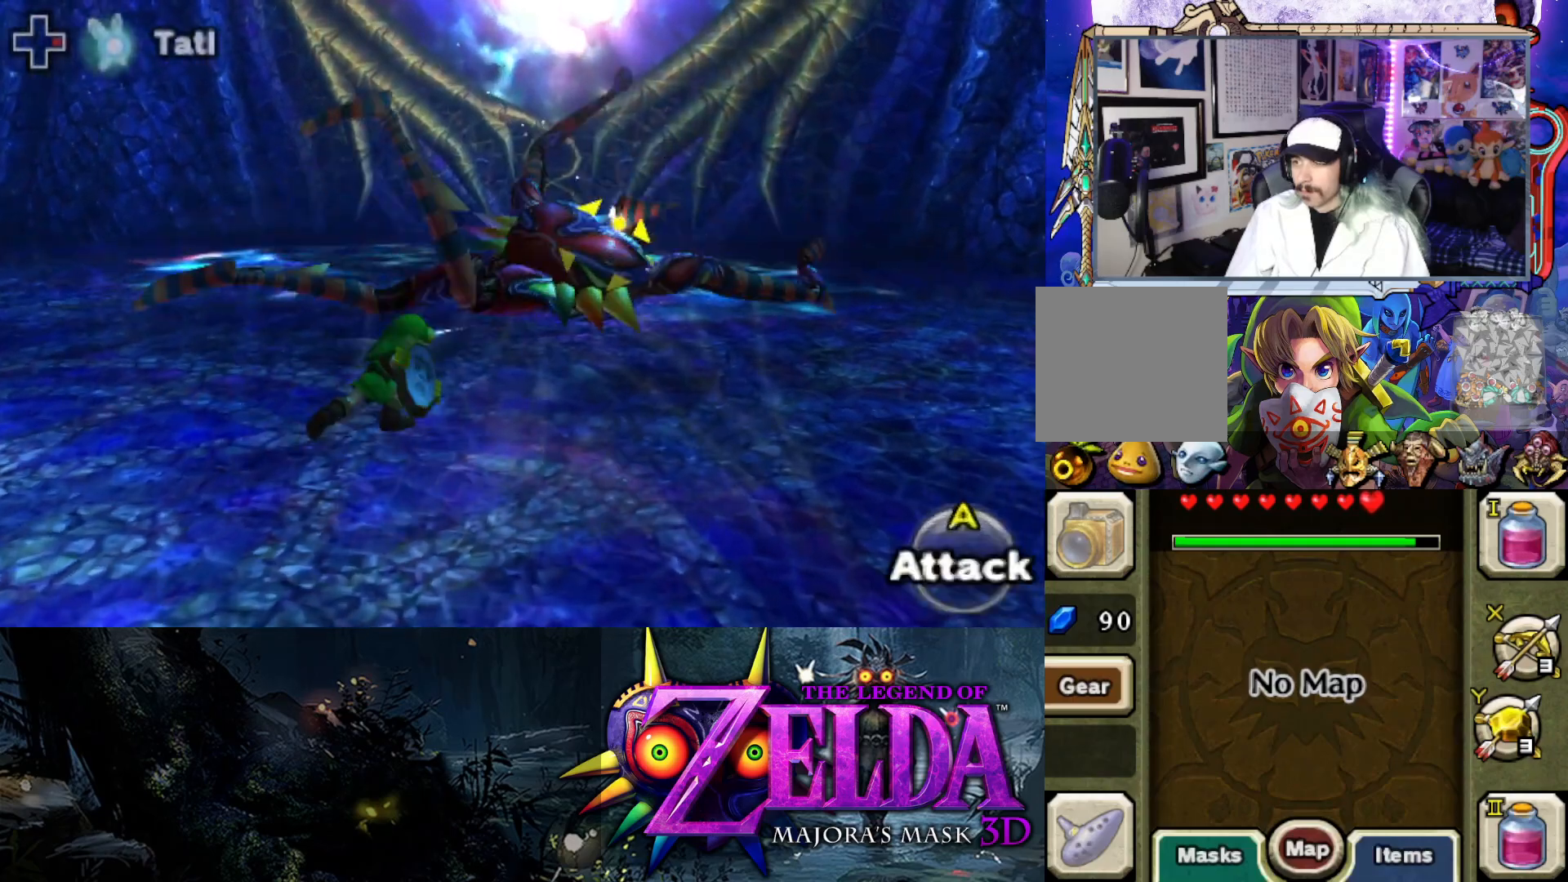
{"buttons": ["L2"], "left_stick": "up", "right_stick": "center", "events": [[83, "A", "up"], [150, "A", "down"], [217, "A", "up"], [217, "left_stick", "up"], [283, "A", "down"], [367, "A", "up"], [417, "A", "down"], [500, "A", "up"]]}
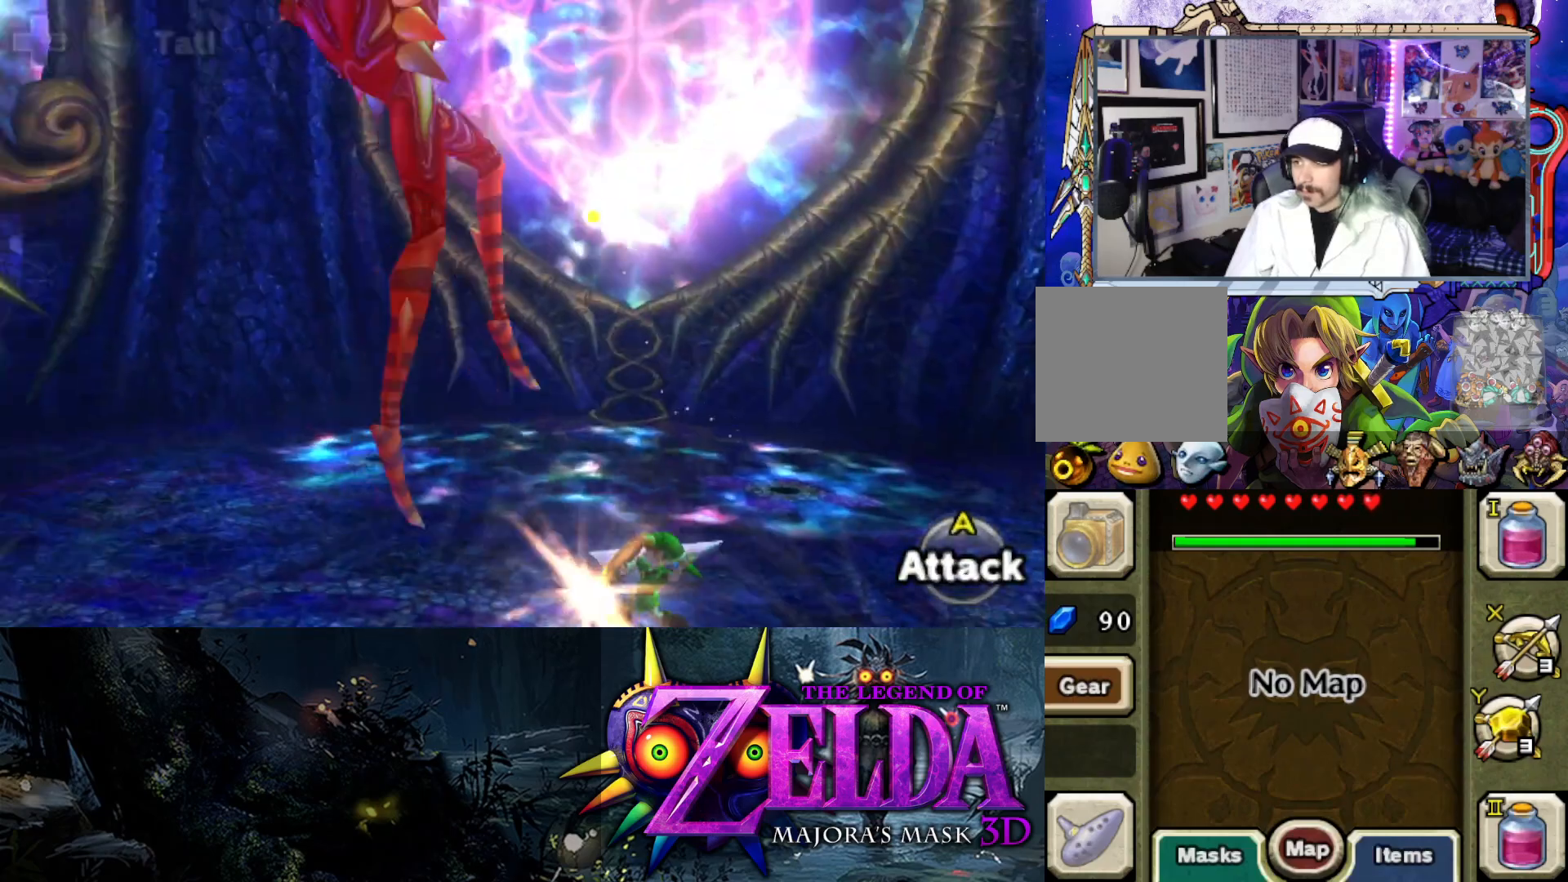
{"buttons": ["A", "L2"], "left_stick": "left", "right_stick": "center", "events": [[50, "A", "down"], [133, "A", "up"], [200, "A", "down"], [283, "A", "up"], [283, "left_stick", "up-left"], [333, "A", "down"], [417, "A", "up"], [483, "A", "down"], [483, "left_stick", "left"]]}